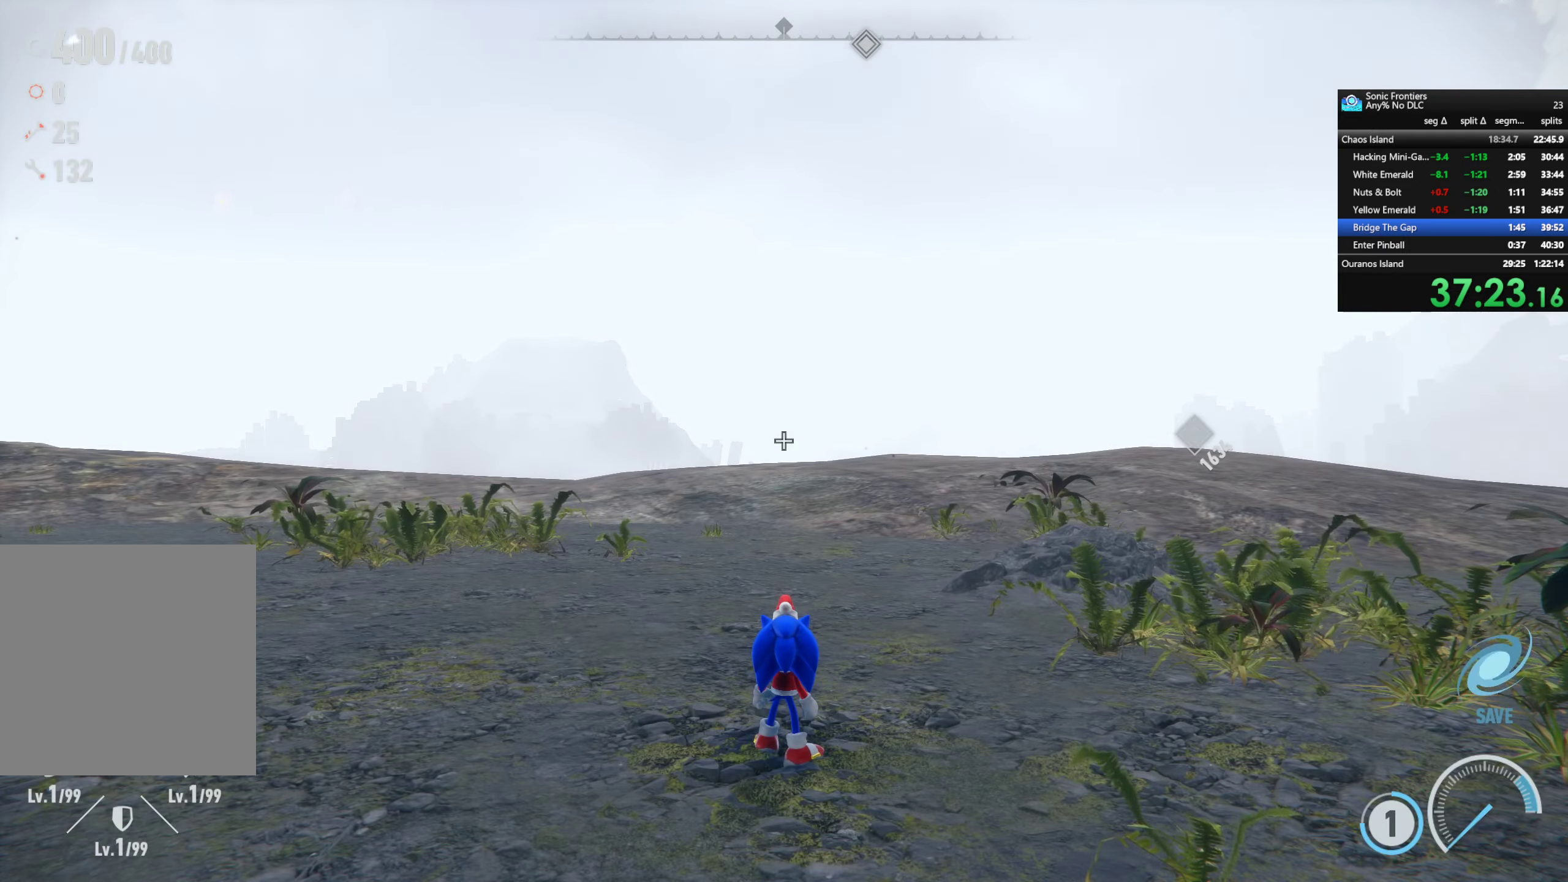
Gameplay with a controller (PlayStation layout); each line is a JSON object with the inputs held at the frame after it. "button_events" lists button changes between this image and that frame as [ms after this image, input, new state], when the widget could be followed in between (sticks are given only as held states).
{"buttons": [], "left_stick": "up-left", "right_stick": "left", "button_events": []}
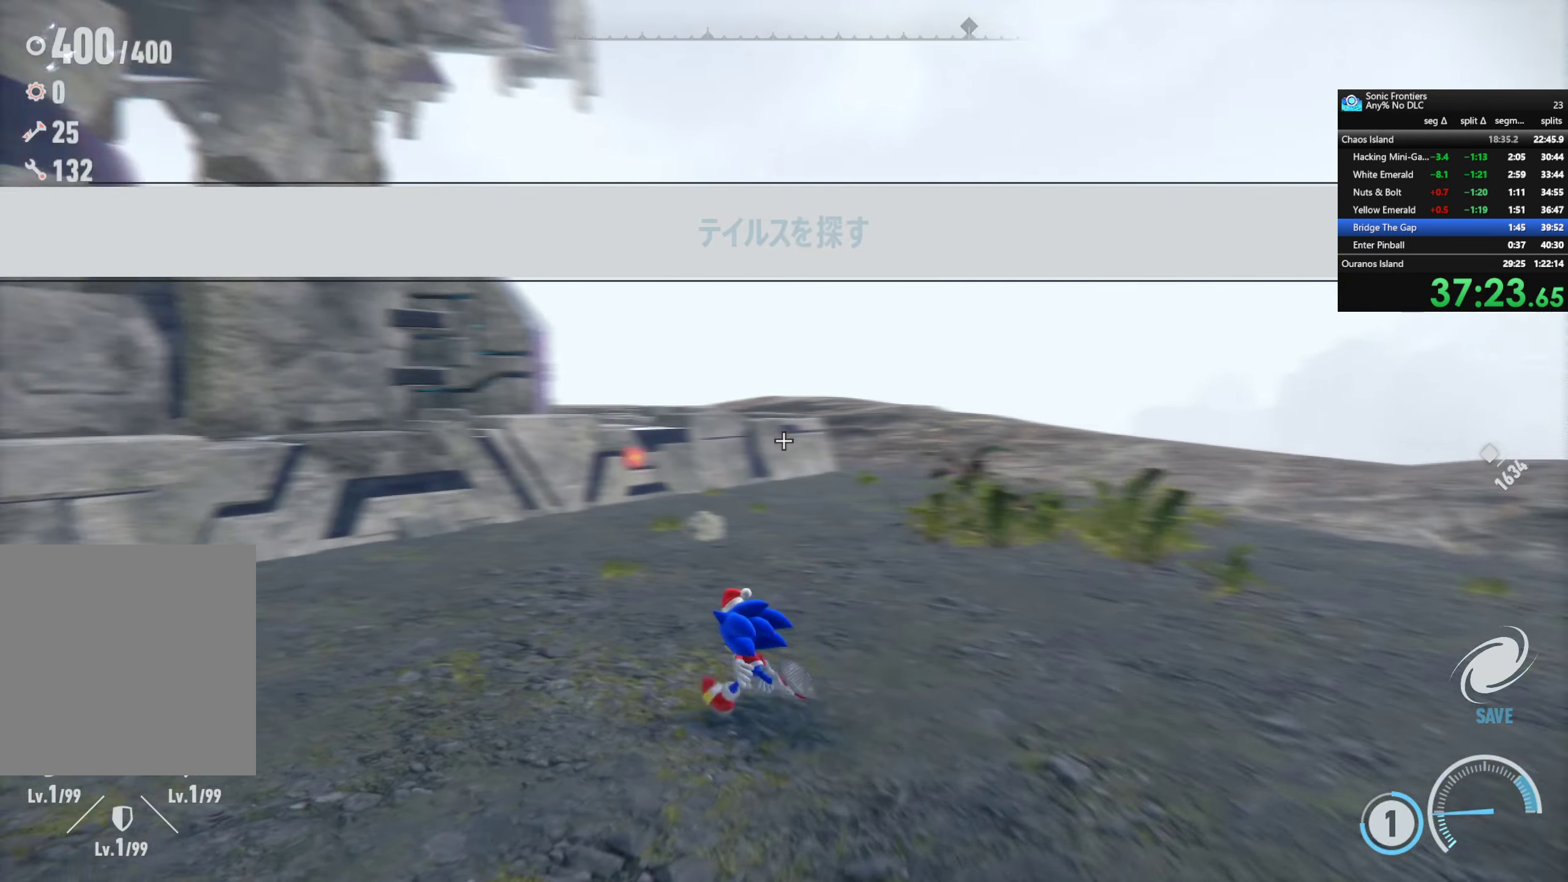
{"buttons": [], "left_stick": "up-right", "right_stick": "center", "button_events": []}
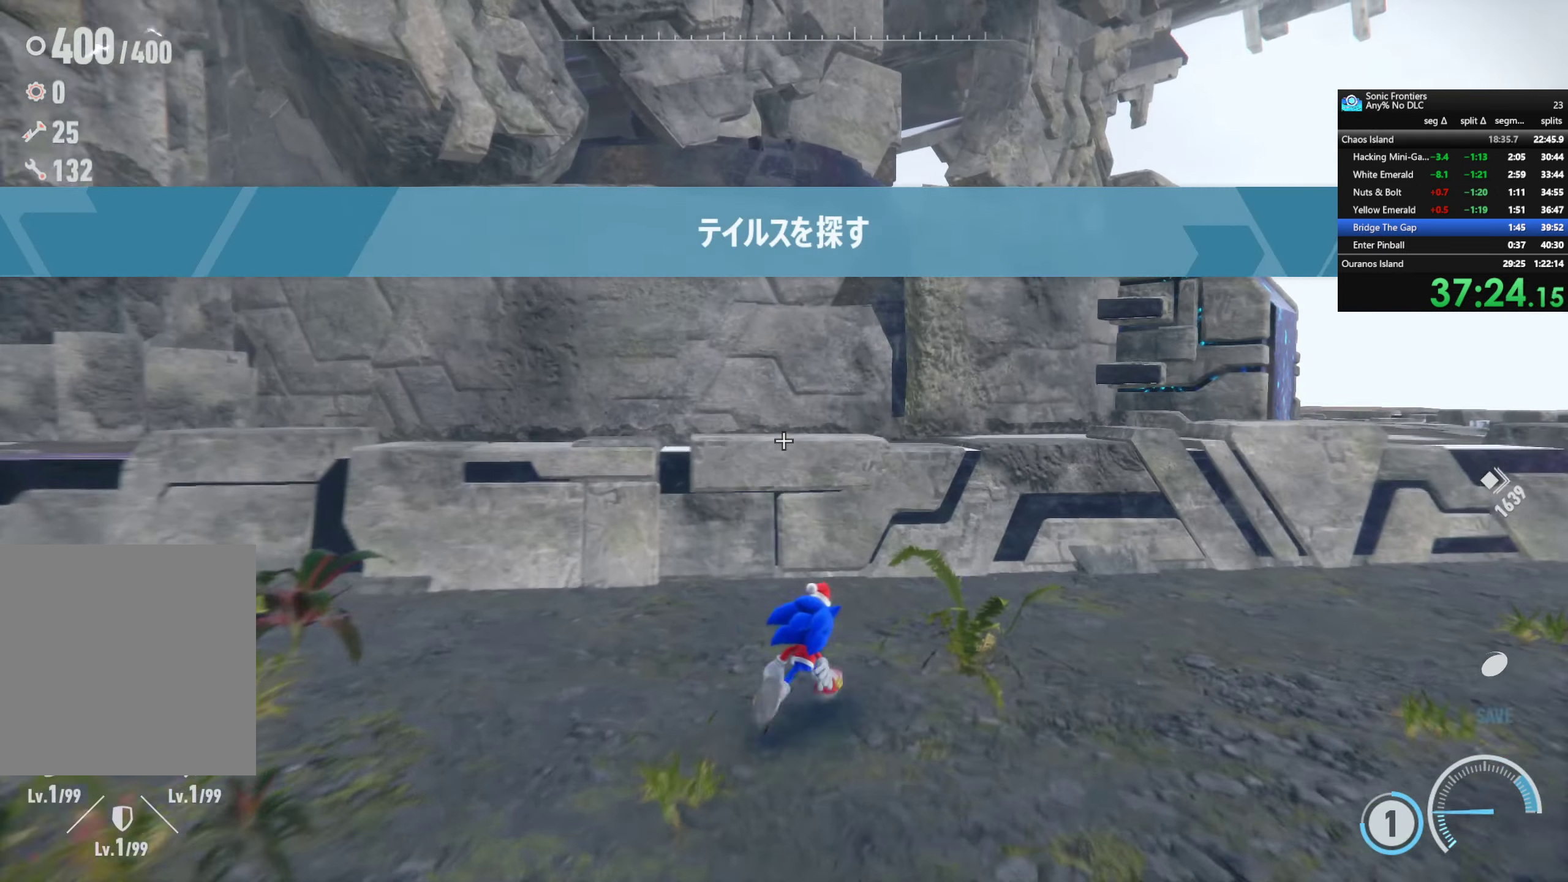
{"buttons": [], "left_stick": "up-right", "right_stick": "center", "button_events": [[117, "CROSS", "down"], [417, "CROSS", "up"]]}
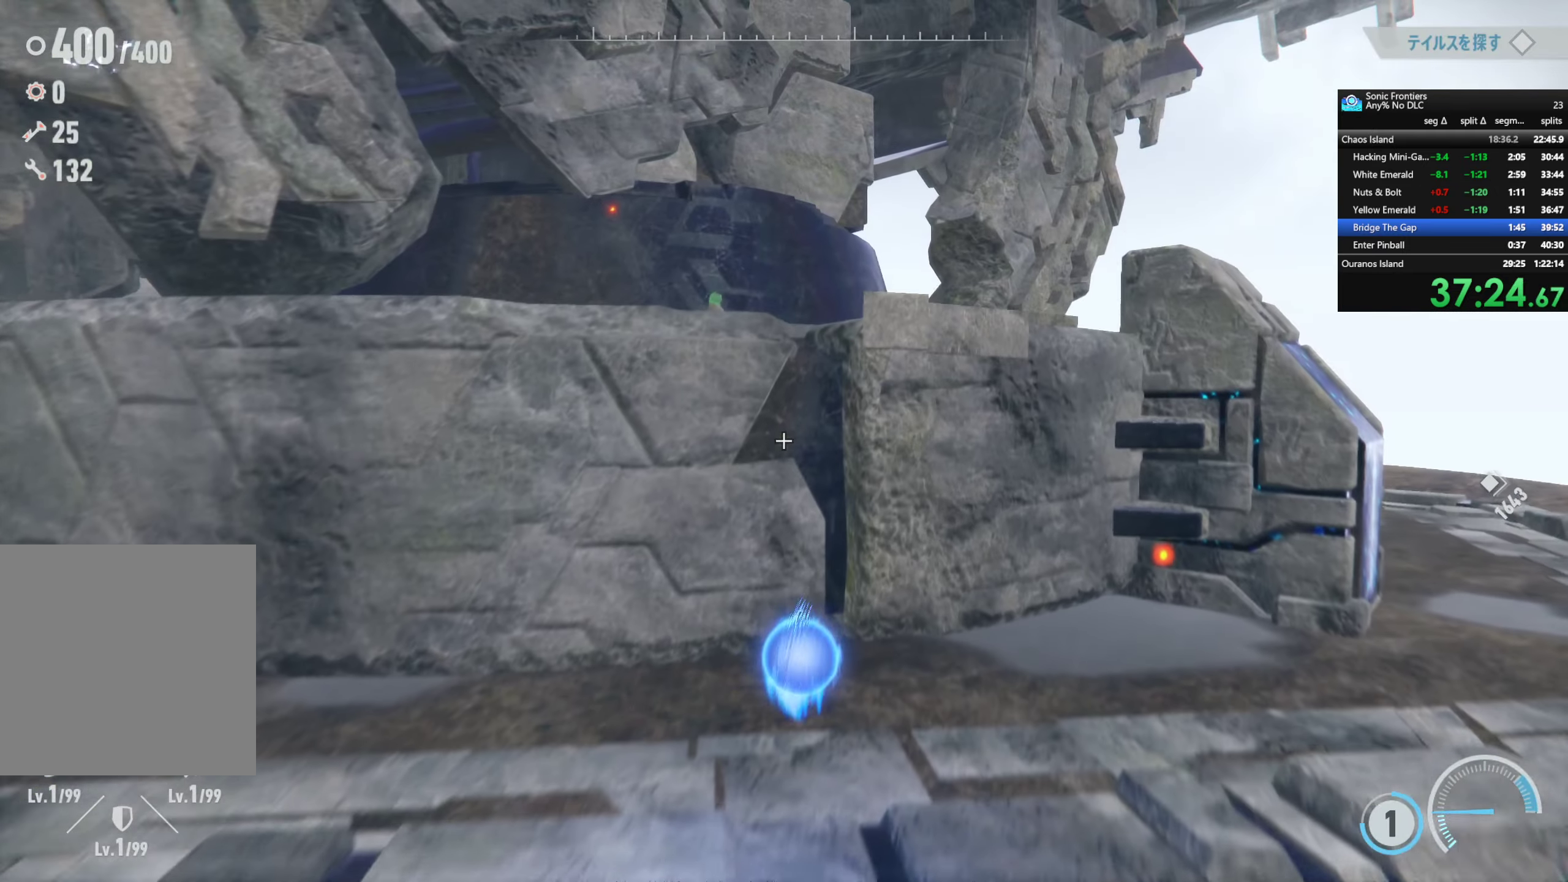
{"buttons": ["CROSS"], "left_stick": "up", "right_stick": "center", "button_events": [[133, "CROSS", "down"]]}
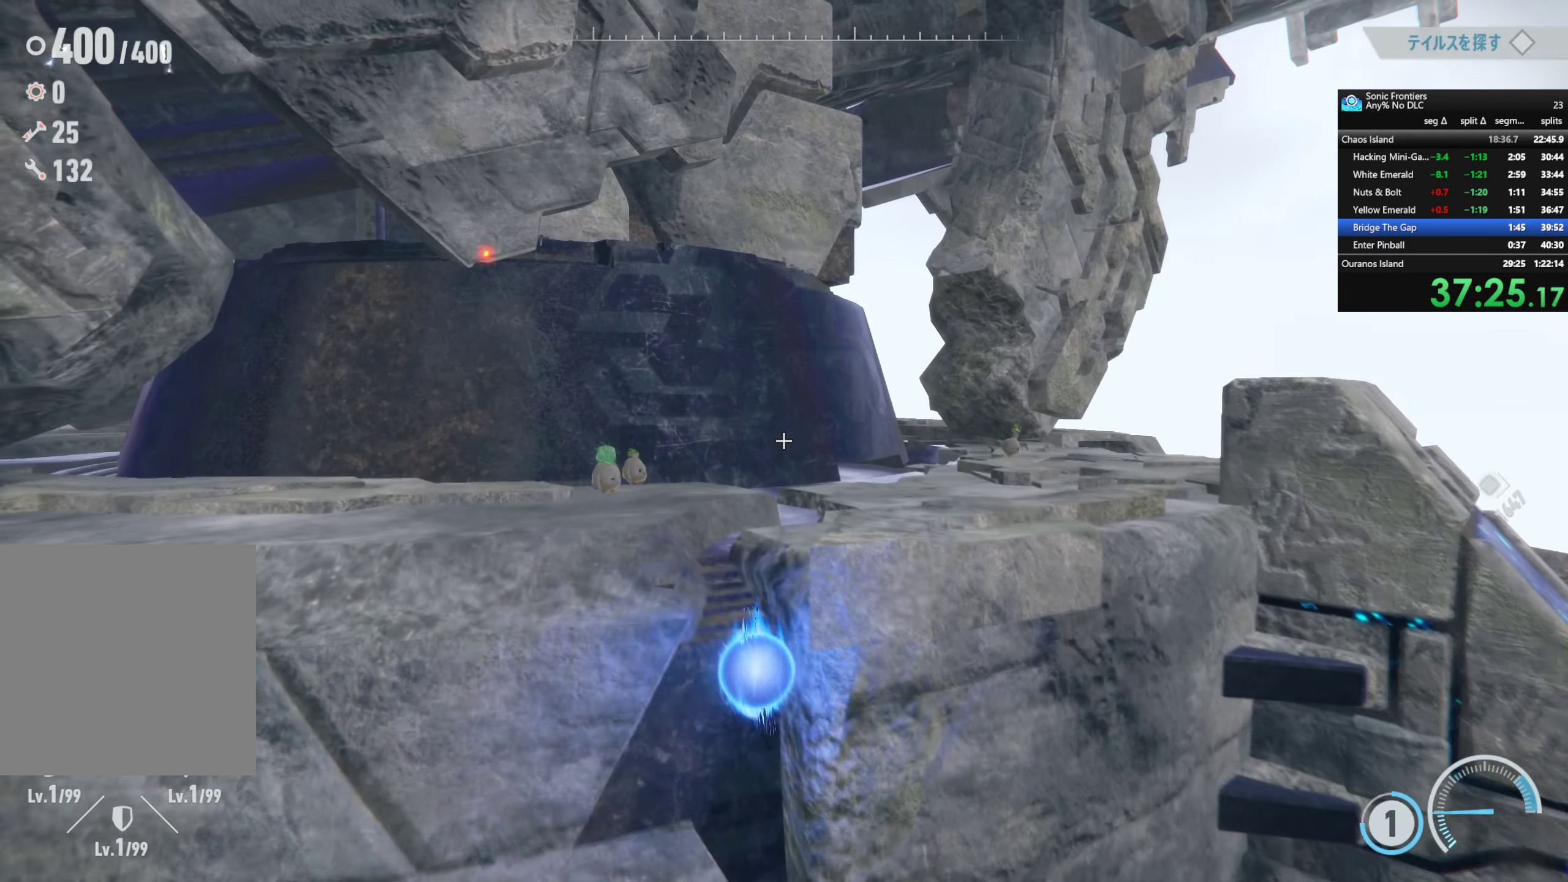
{"buttons": [], "left_stick": "up-right", "right_stick": "center", "button_events": [[67, "CROSS", "up"]]}
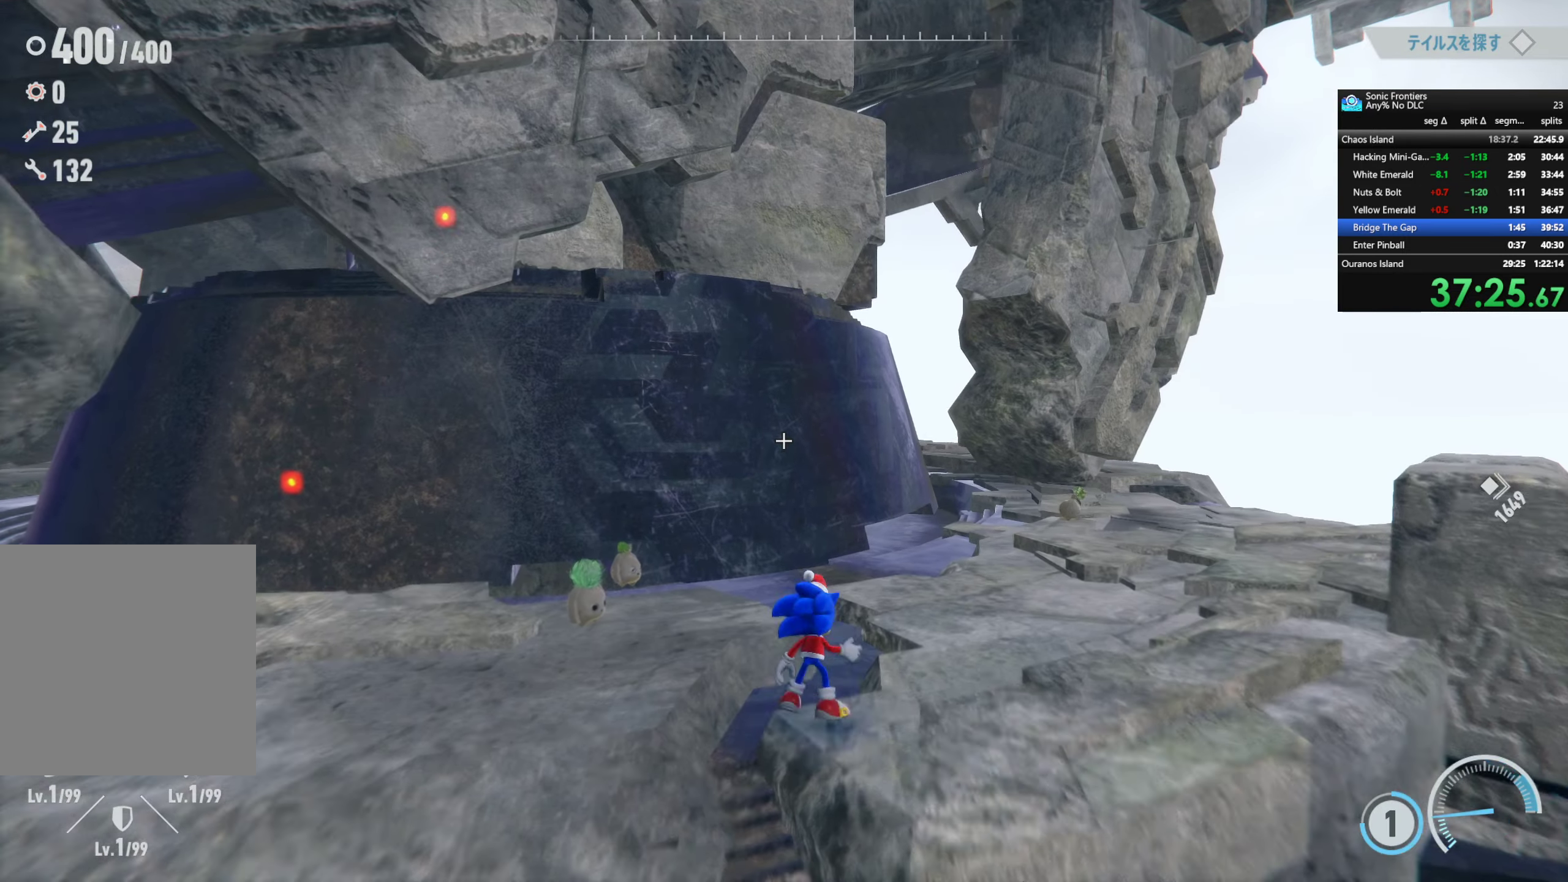
{"buttons": [], "left_stick": "up-right", "right_stick": "center", "button_events": []}
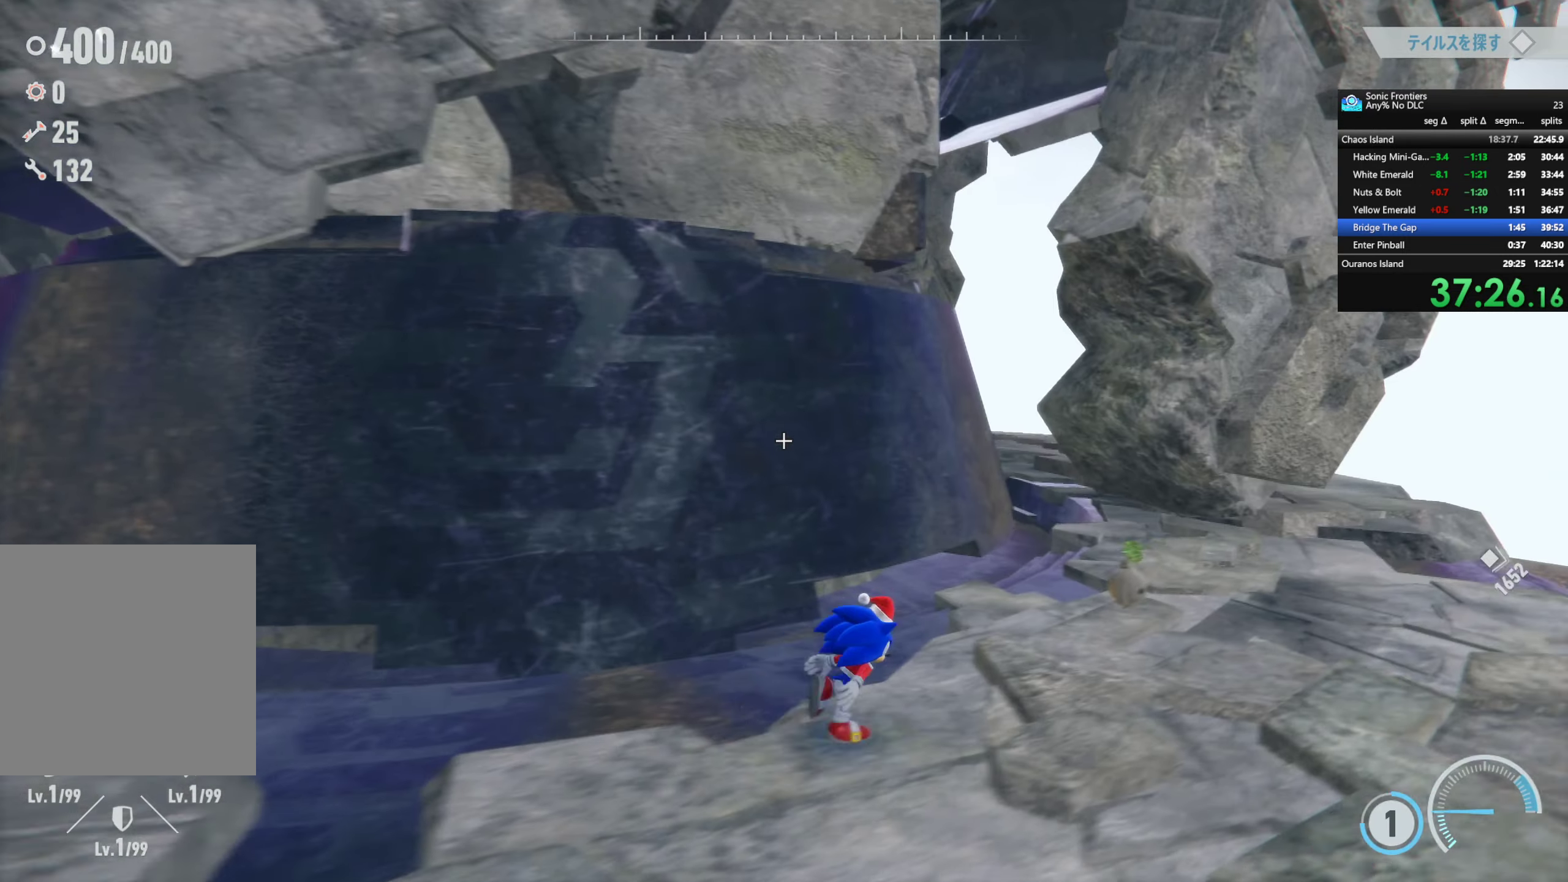
{"buttons": [], "left_stick": "up-right", "right_stick": "center", "button_events": [[217, "CROSS", "down"], [450, "CROSS", "up"]]}
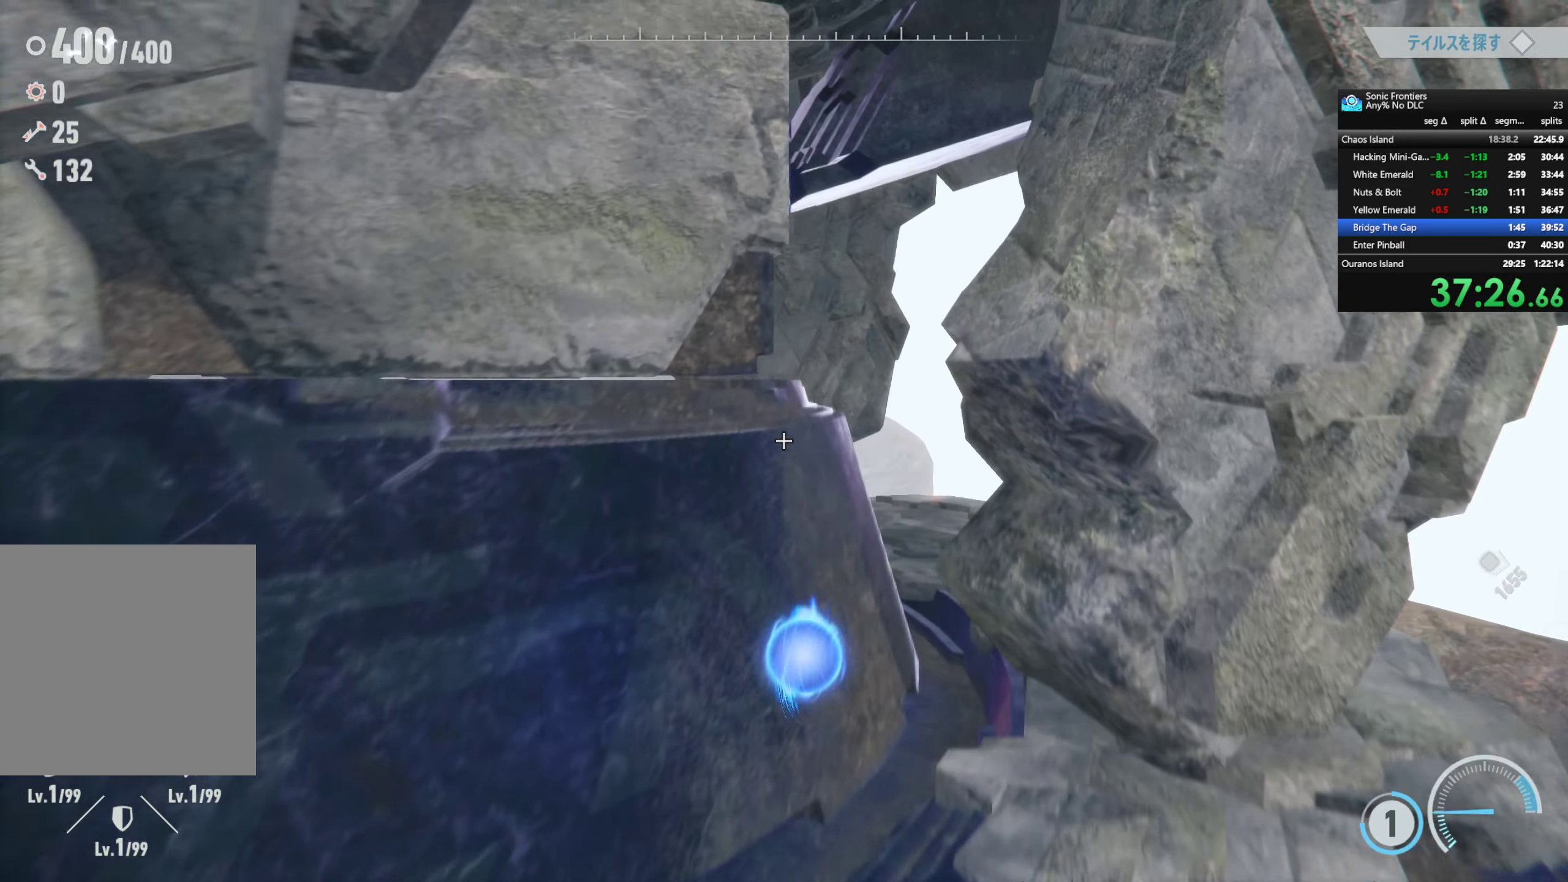
{"buttons": [], "left_stick": "up", "right_stick": "center", "button_events": [[117, "CROSS", "down"], [383, "CROSS", "up"]]}
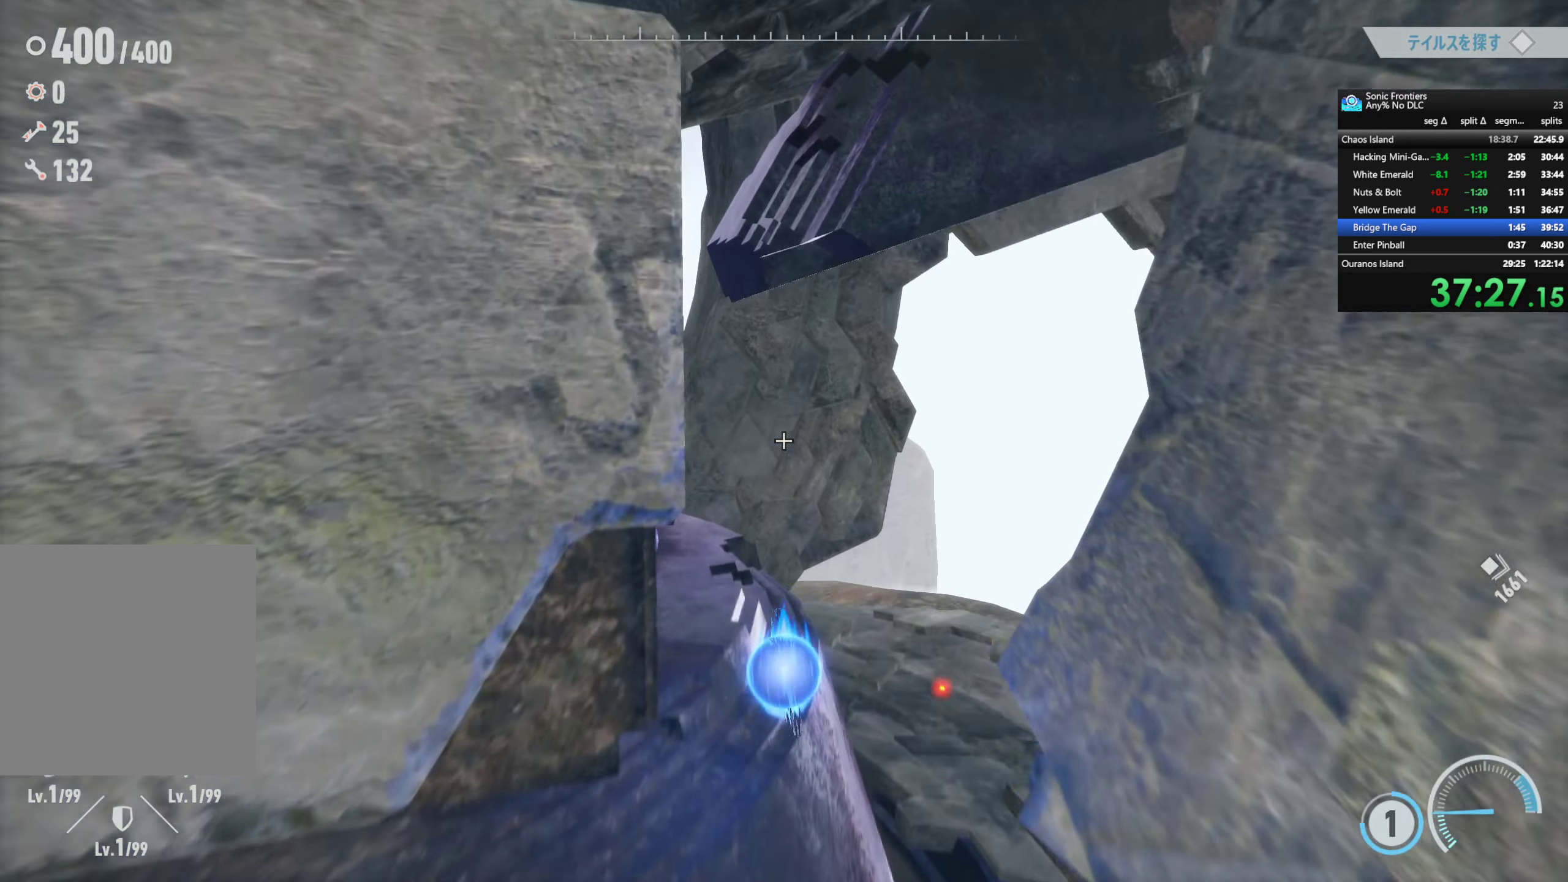
{"buttons": [], "left_stick": "up", "right_stick": "center", "button_events": []}
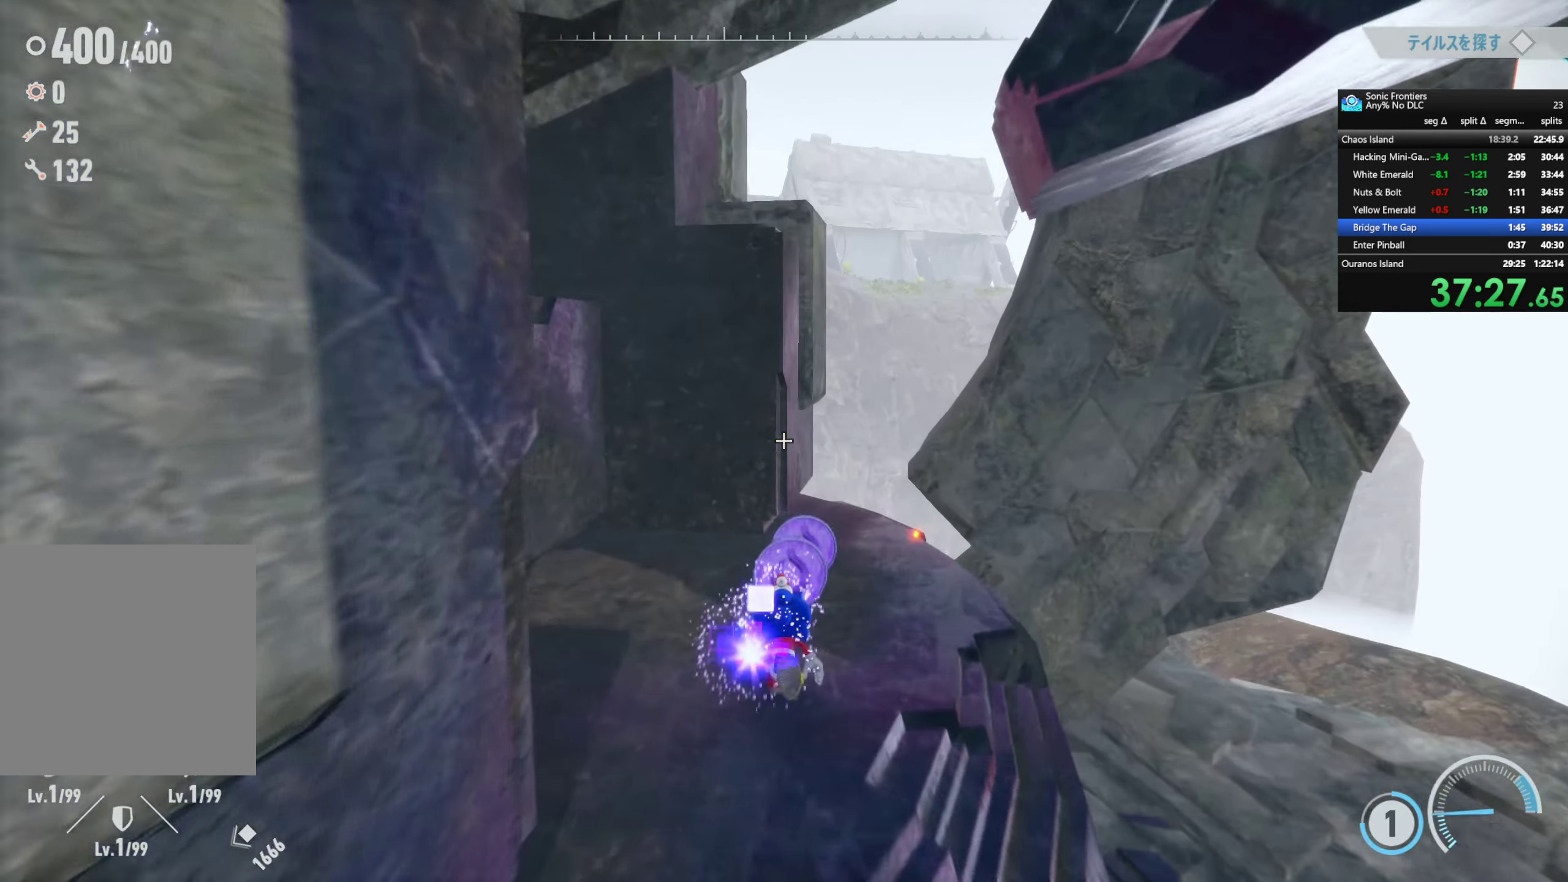
{"buttons": [], "left_stick": "up-right", "right_stick": "center", "button_events": [[50, "R2", "down"], [434, "R2", "up"]]}
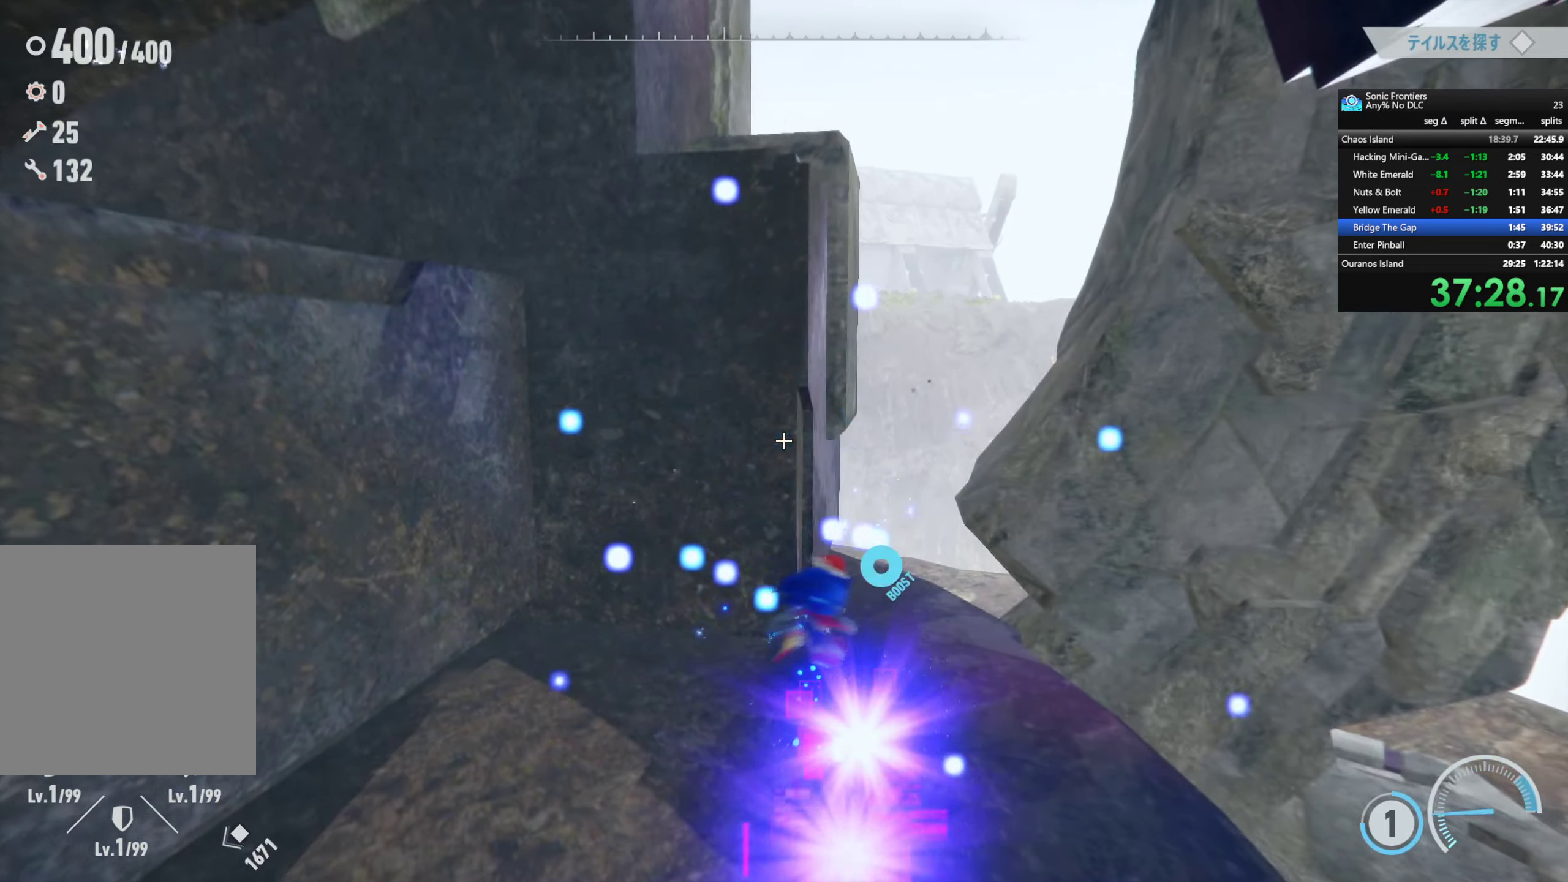
{"buttons": ["R2"], "left_stick": "up", "right_stick": "left", "button_events": [[200, "R2", "down"]]}
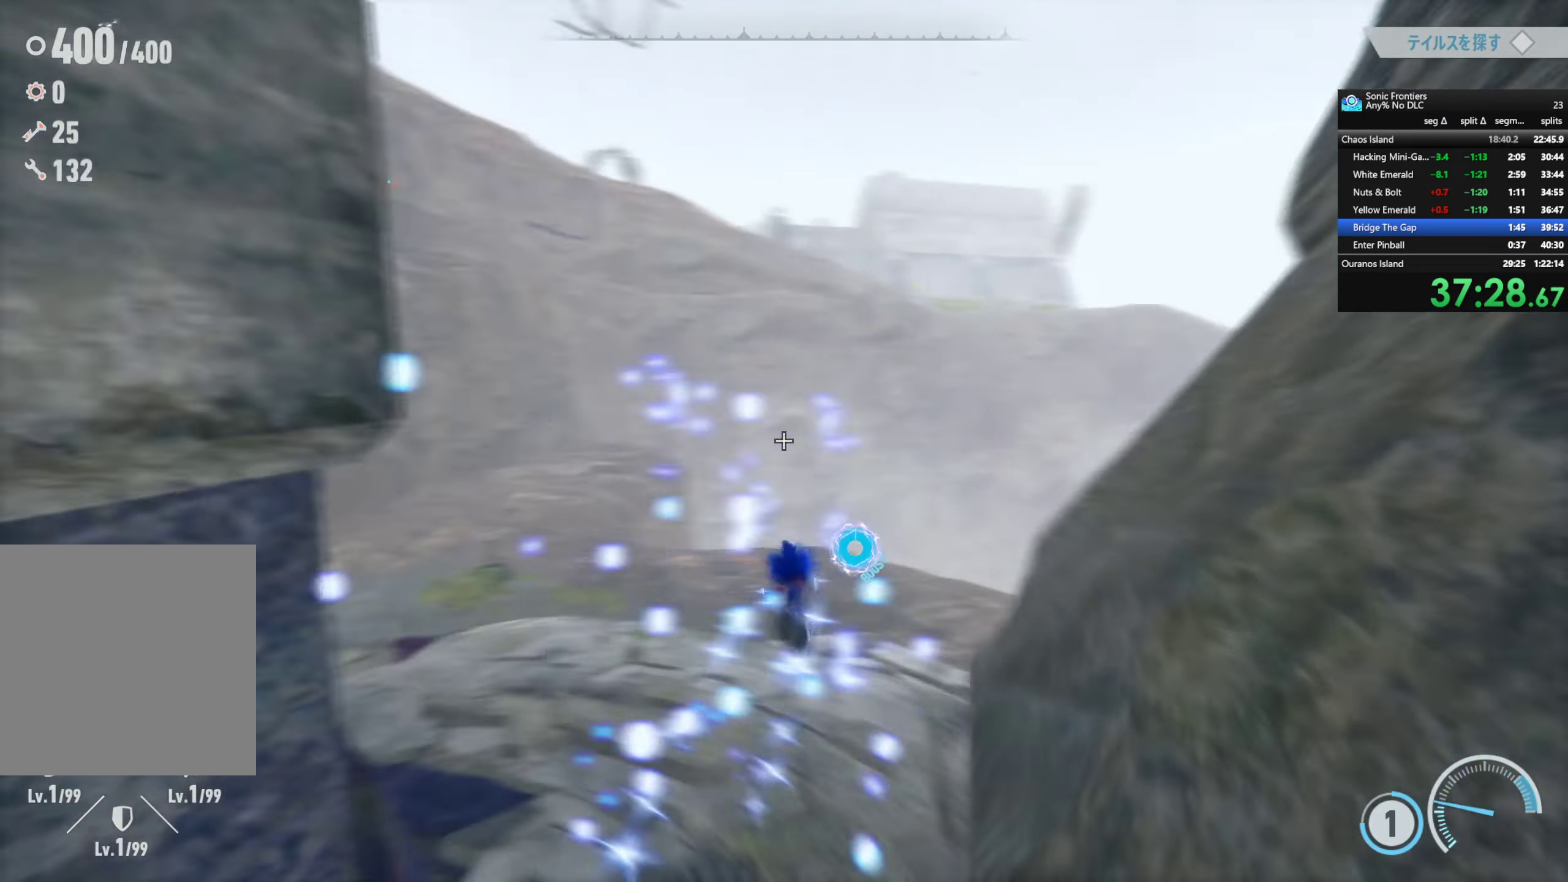
{"buttons": ["R2"], "left_stick": "up", "right_stick": "center", "button_events": [[50, "R2", "up"], [184, "R2", "down"]]}
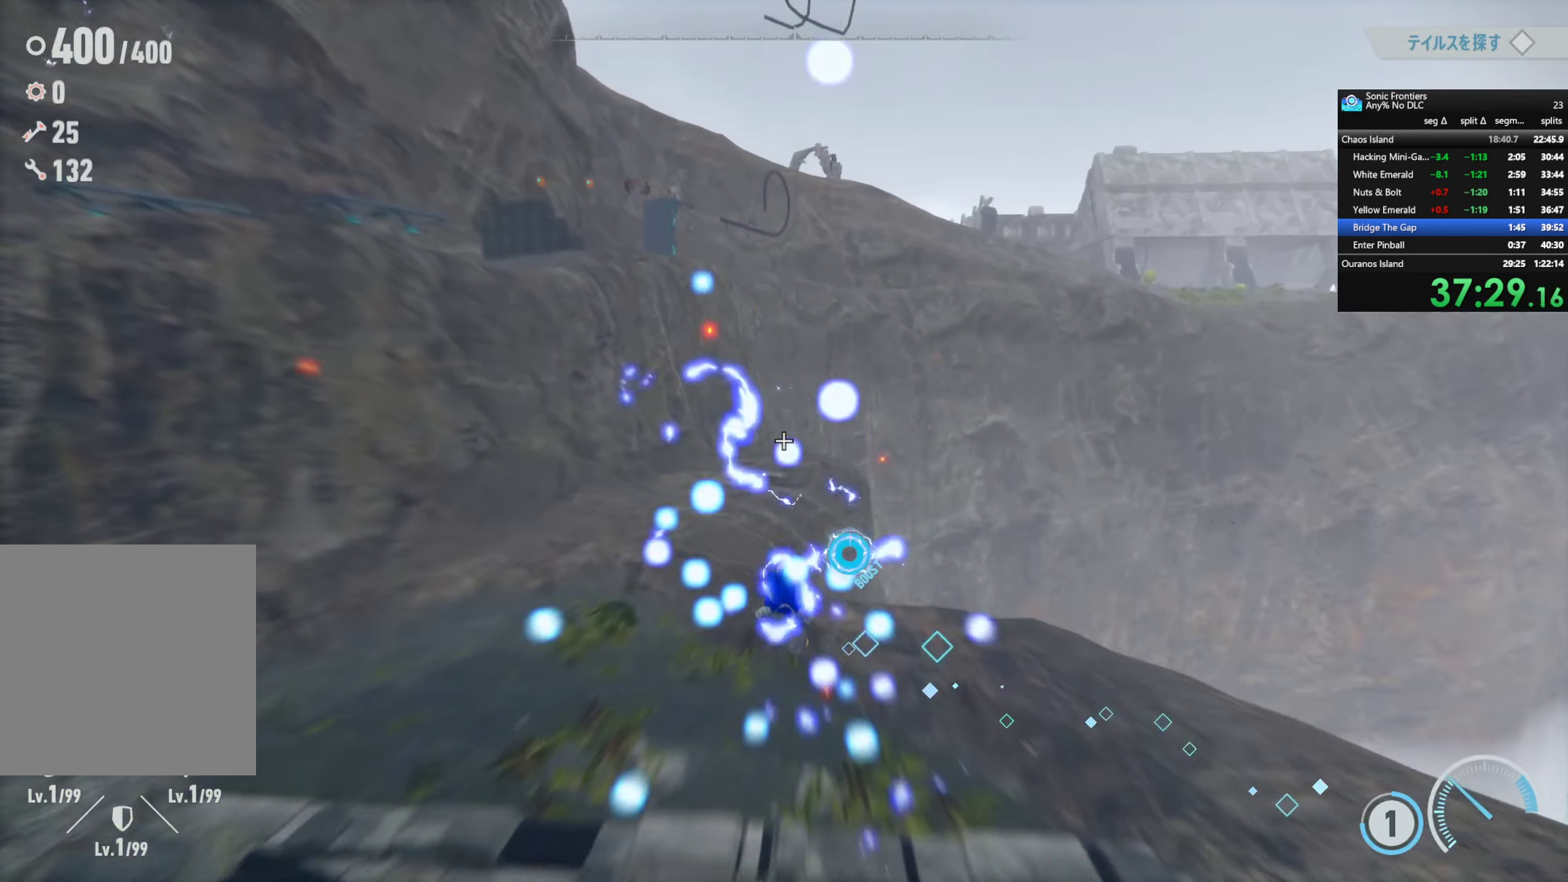
{"buttons": [], "left_stick": "up", "right_stick": "center", "button_events": [[450, "R2", "up"]]}
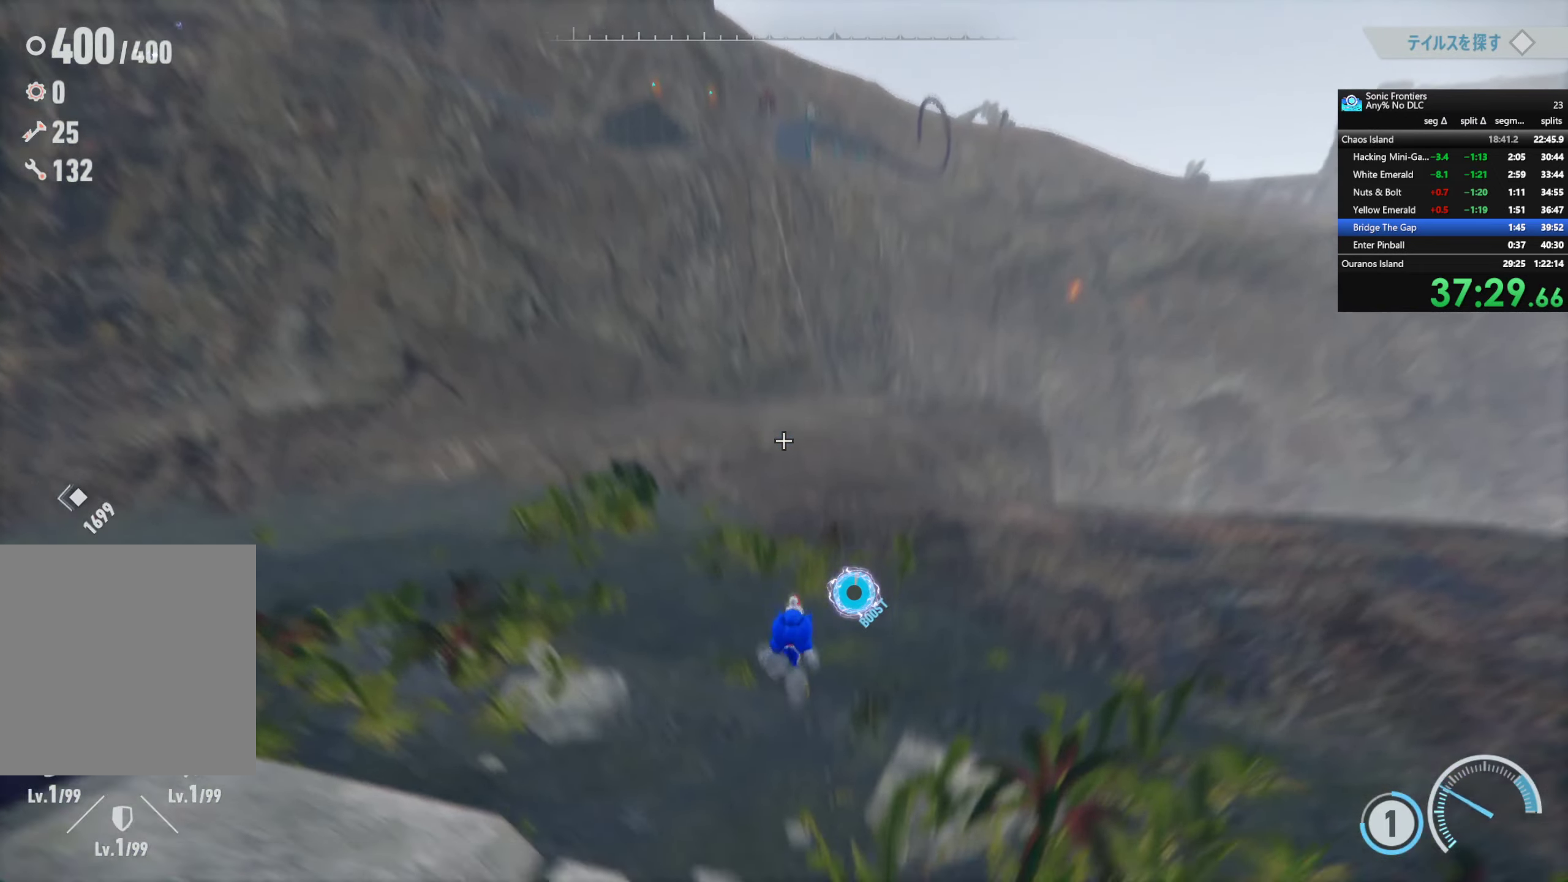
{"buttons": ["R2"], "left_stick": "up", "right_stick": "center", "button_events": [[150, "R2", "down"]]}
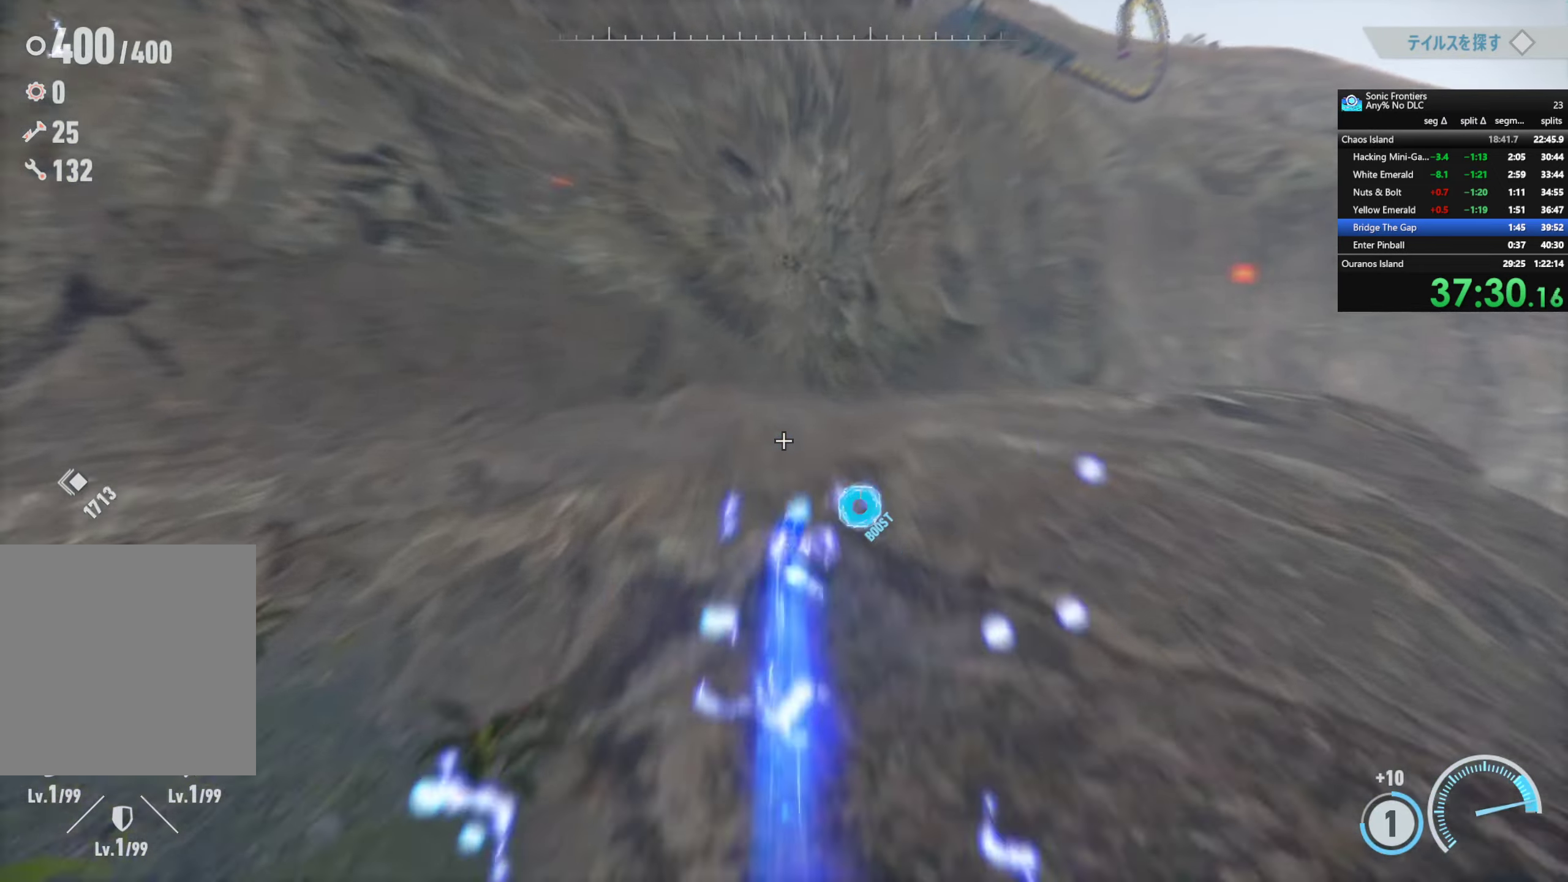
{"buttons": ["R2"], "left_stick": "up", "right_stick": "up-left", "button_events": []}
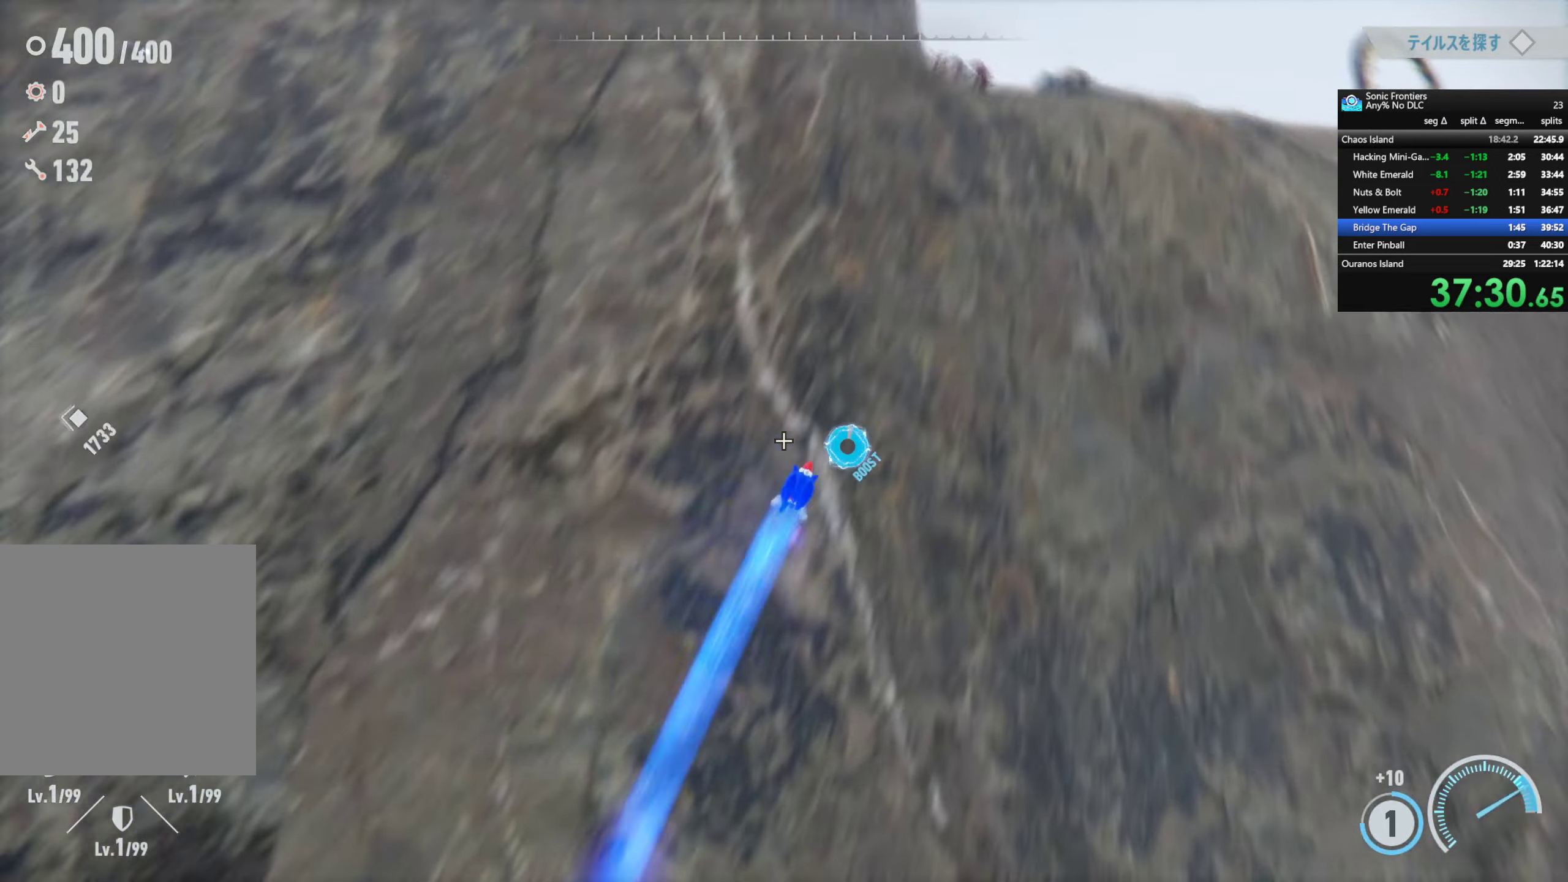
{"buttons": [], "left_stick": "center", "right_stick": "center", "button_events": [[200, "R2", "up"]]}
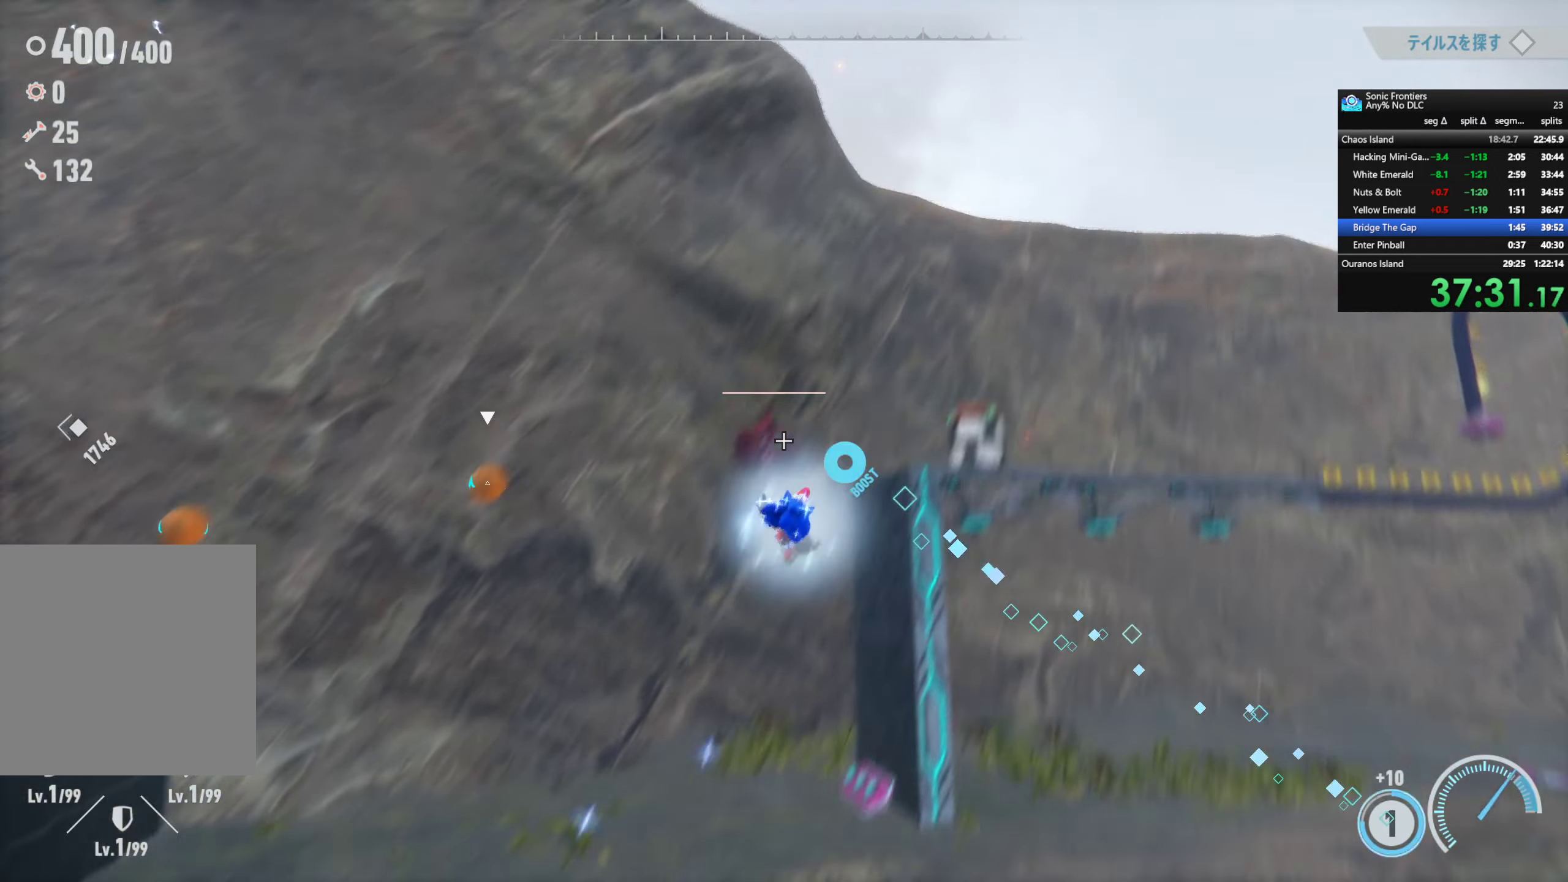
{"buttons": ["L1", "R1"], "left_stick": "center", "right_stick": "center", "button_events": [[17, "L1", "down"], [17, "R1", "down"], [384, "R3", "down"], [484, "R3", "up"]]}
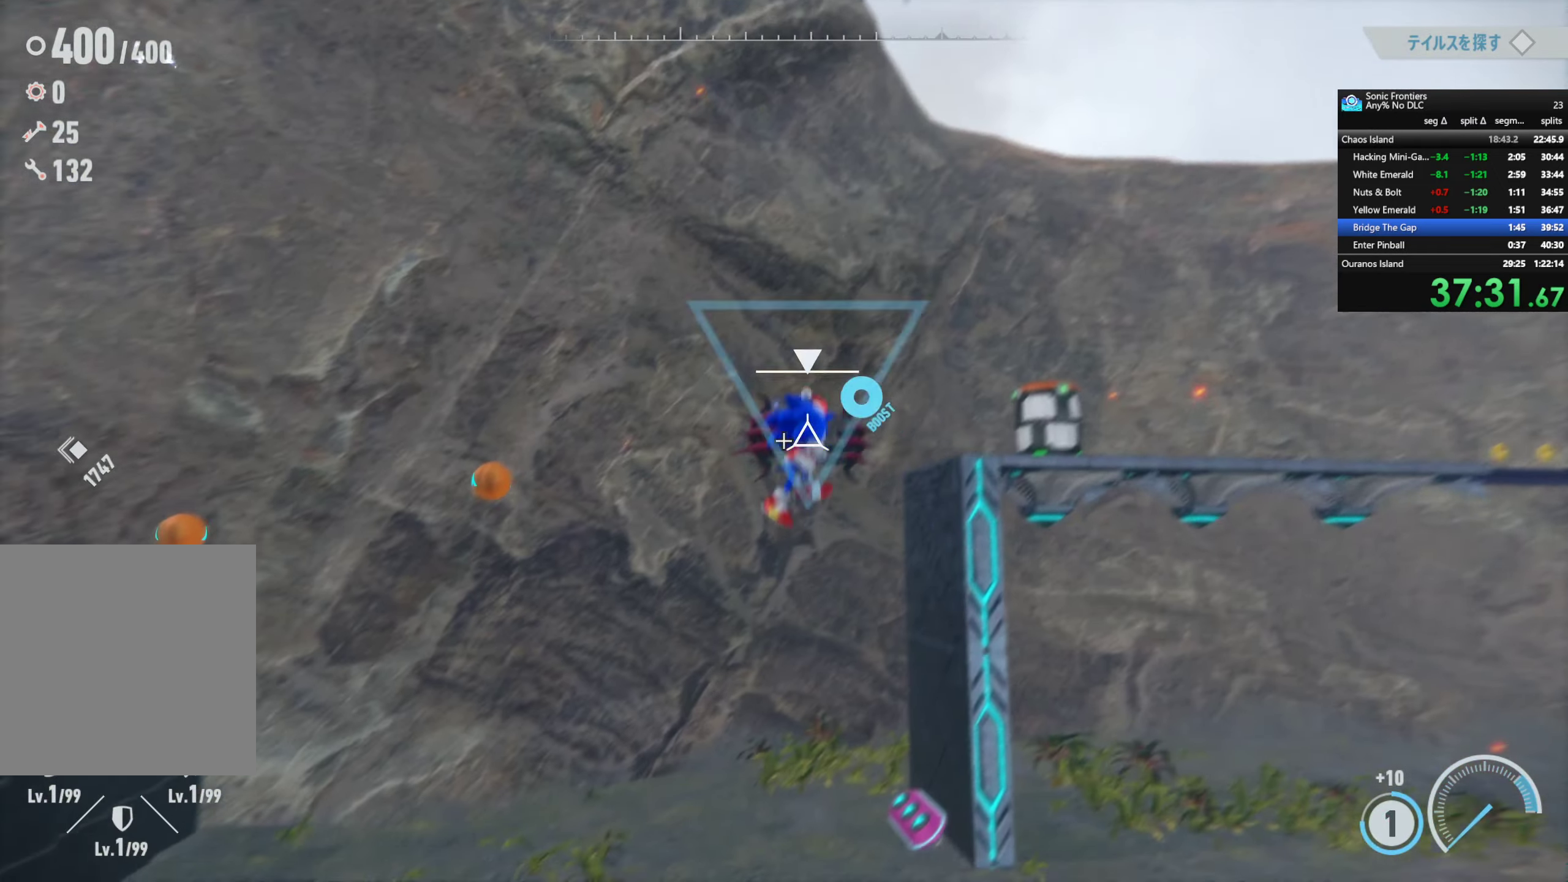
{"buttons": [], "left_stick": "down-left", "right_stick": "center", "button_events": [[34, "L1", "up"], [84, "R1", "up"]]}
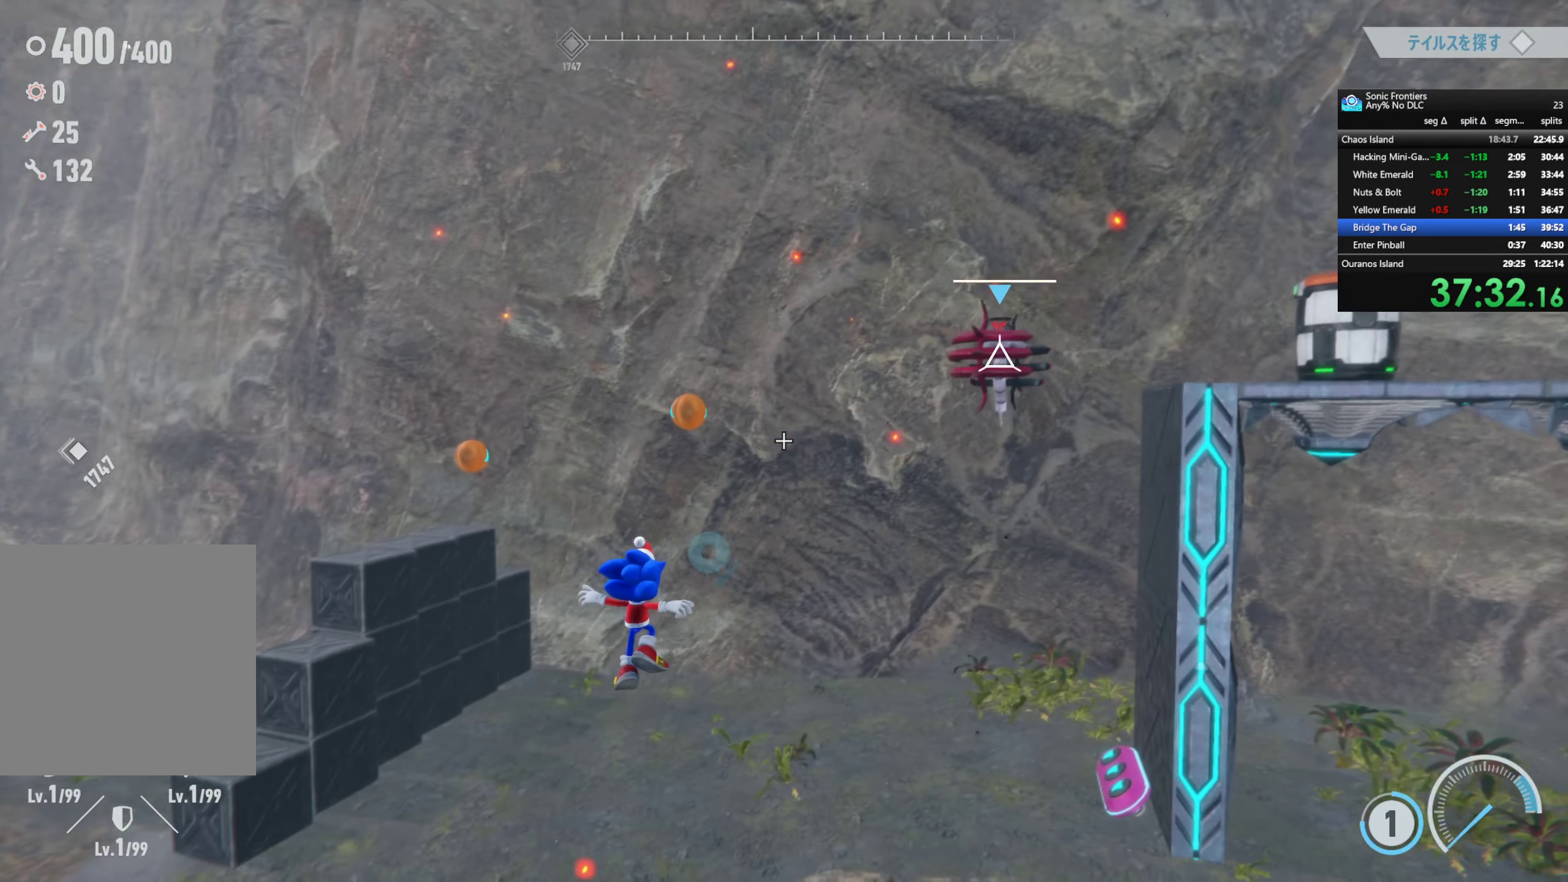
{"buttons": ["R2"], "left_stick": "down-left", "right_stick": "center", "button_events": [[167, "SQUARE", "down"], [234, "R2", "down"], [350, "SQUARE", "up"]]}
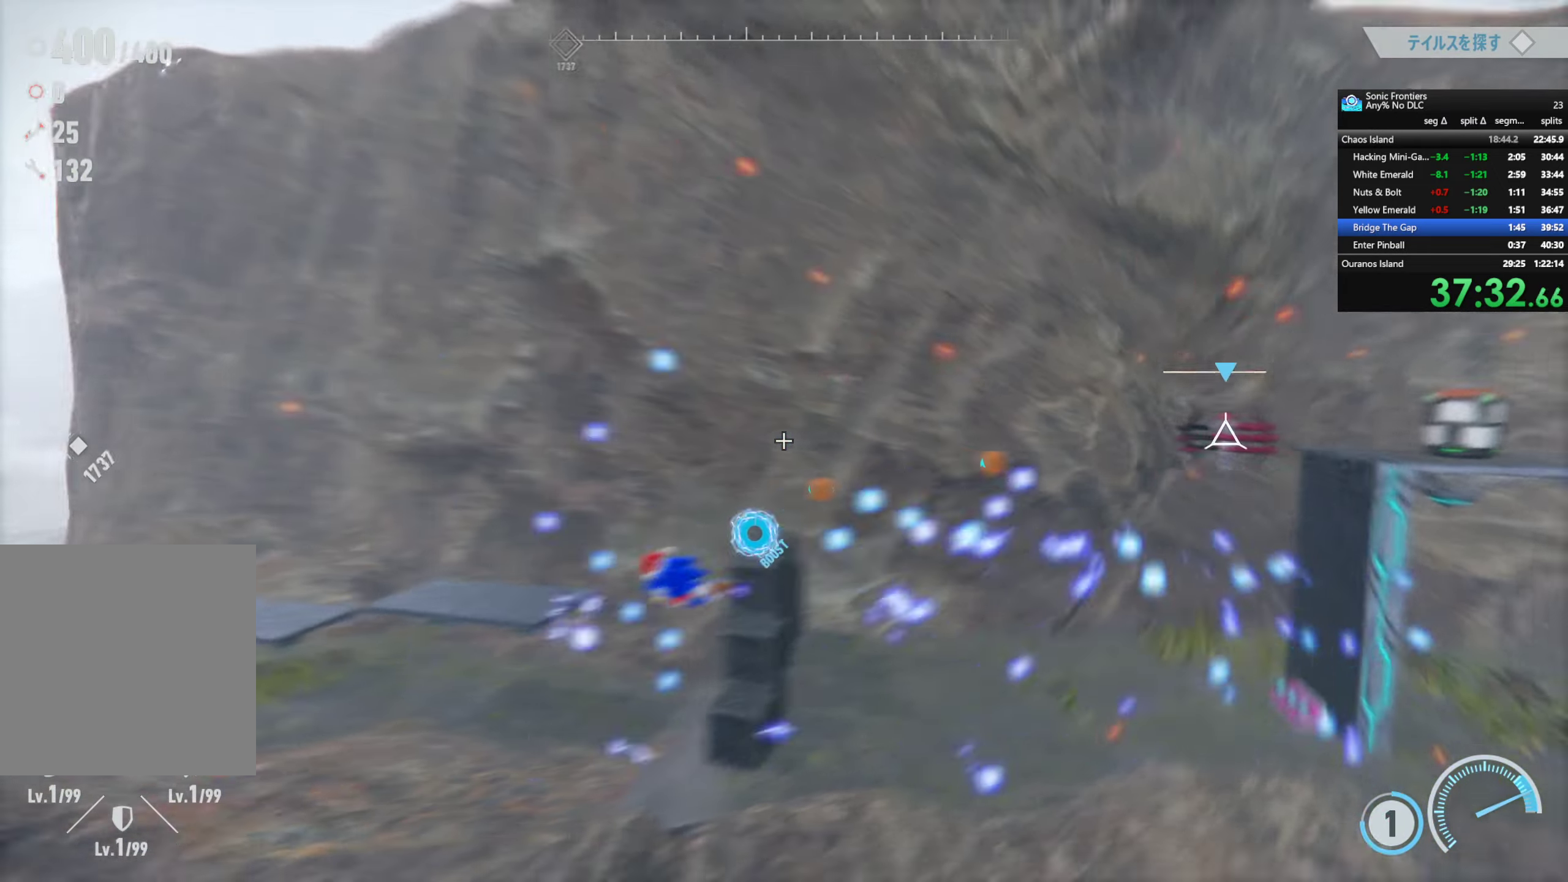
{"buttons": ["R2"], "left_stick": "down-right", "right_stick": "center", "button_events": []}
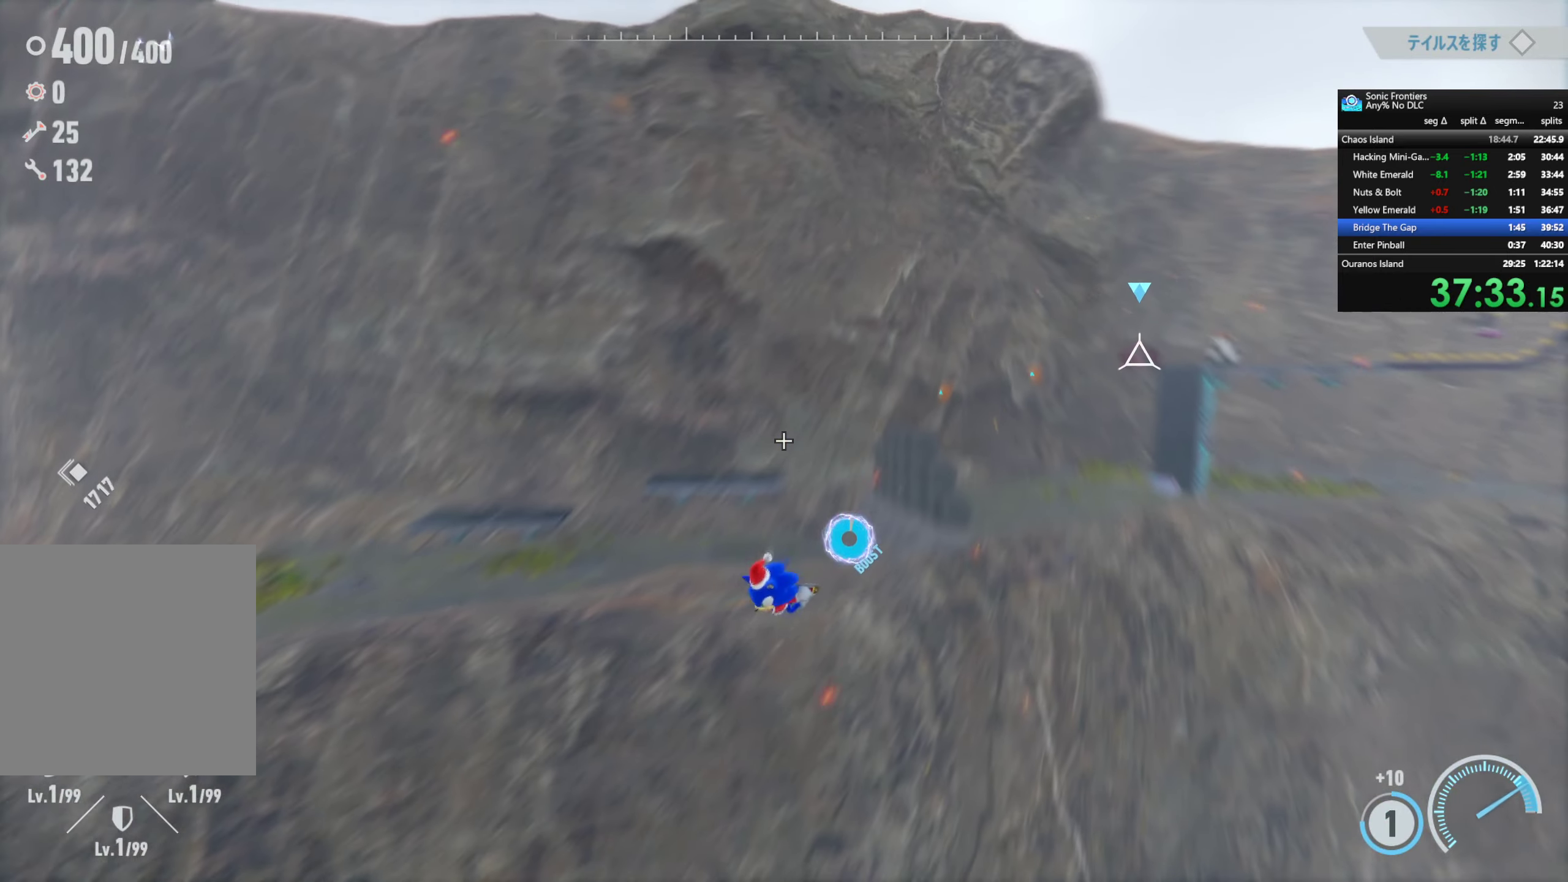
{"buttons": ["R2"], "left_stick": "right", "right_stick": "center", "button_events": []}
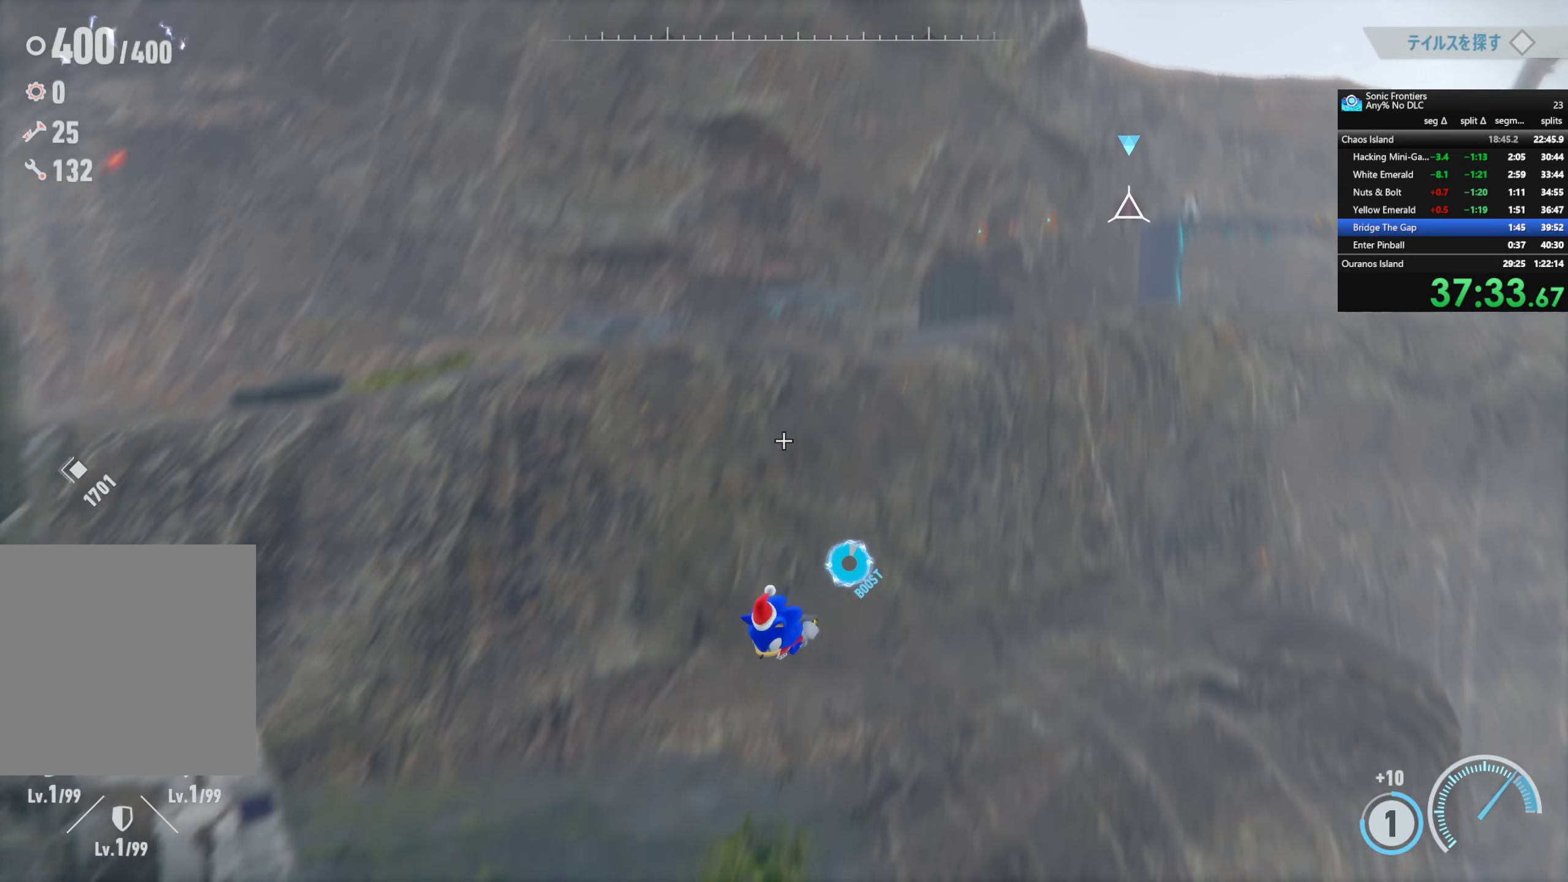
{"buttons": [], "left_stick": "right", "right_stick": "center", "button_events": [[383, "R2", "up"]]}
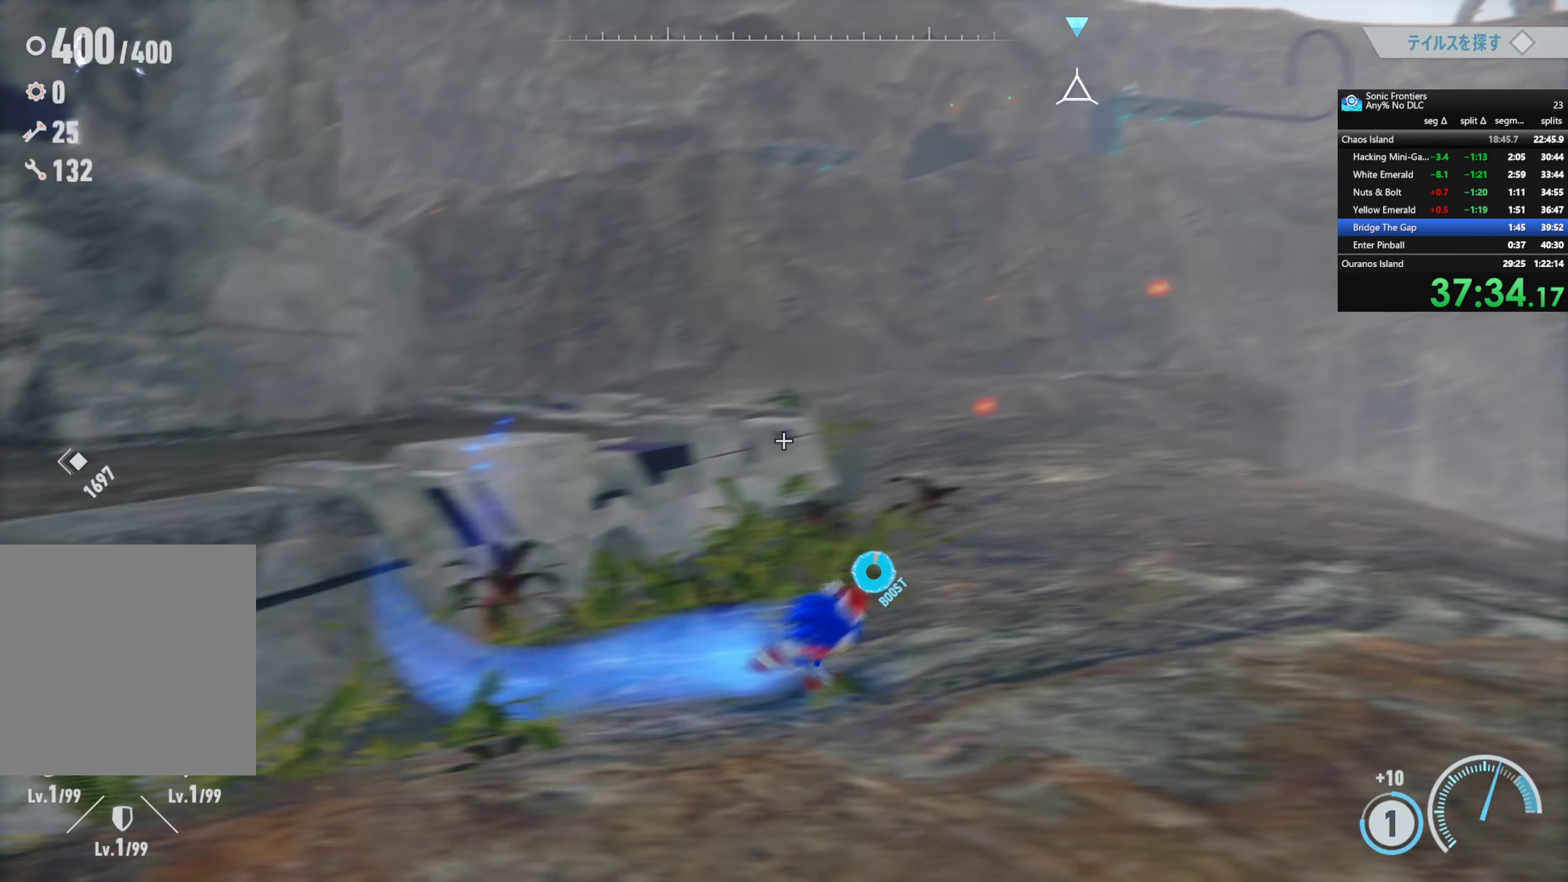
{"buttons": [], "left_stick": "up-left", "right_stick": "center", "button_events": [[16, "R1", "down"], [133, "R1", "up"]]}
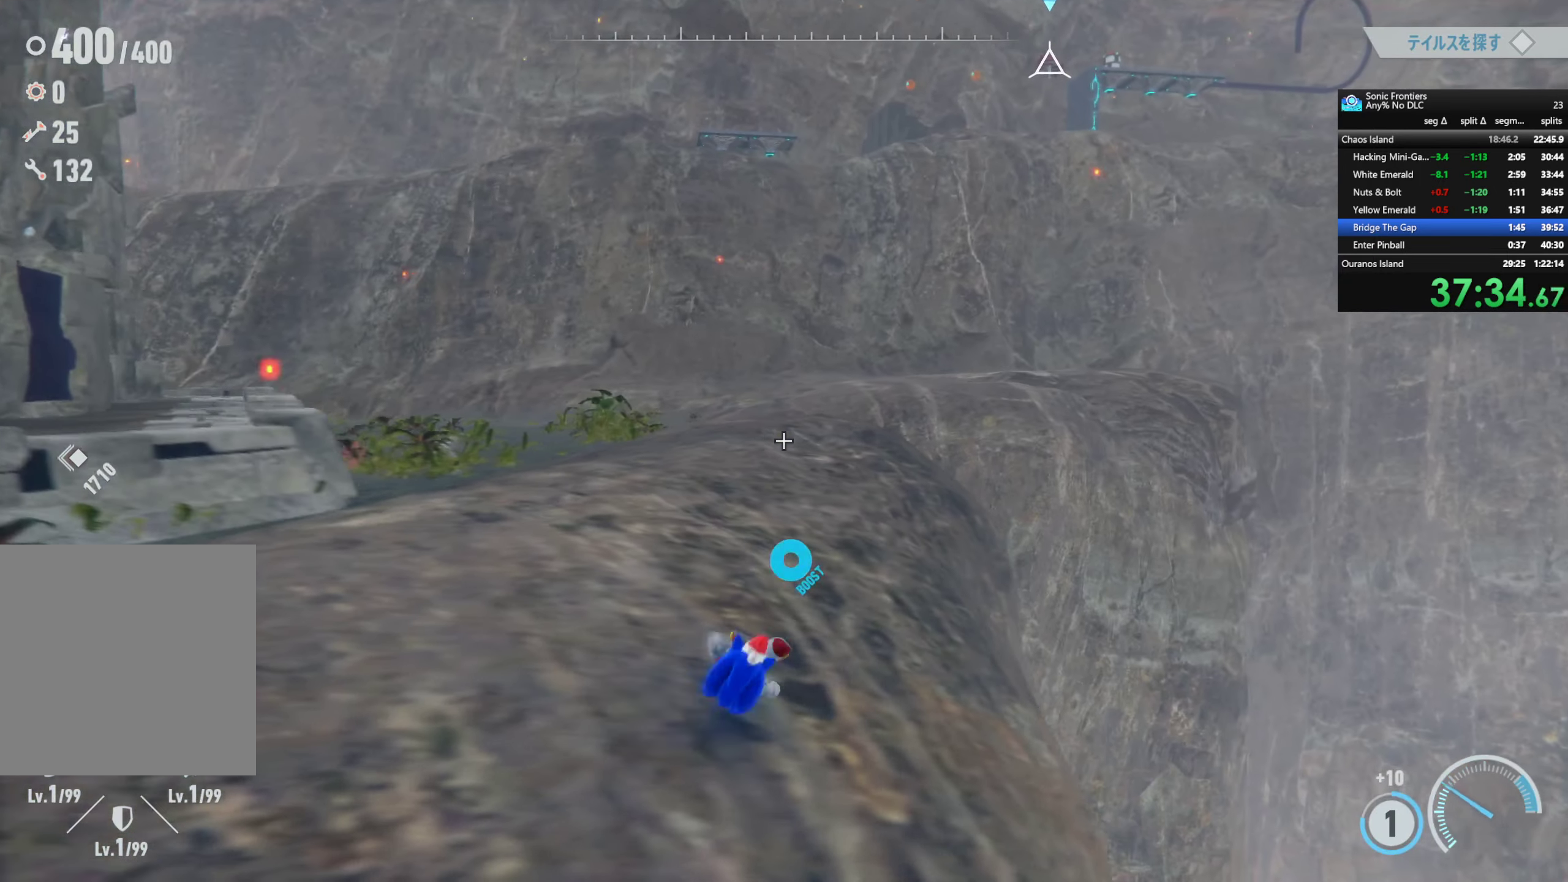
{"buttons": ["R2"], "left_stick": "left", "right_stick": "left", "button_events": [[200, "CIRCLE", "down"], [283, "R2", "down"], [350, "CIRCLE", "up"]]}
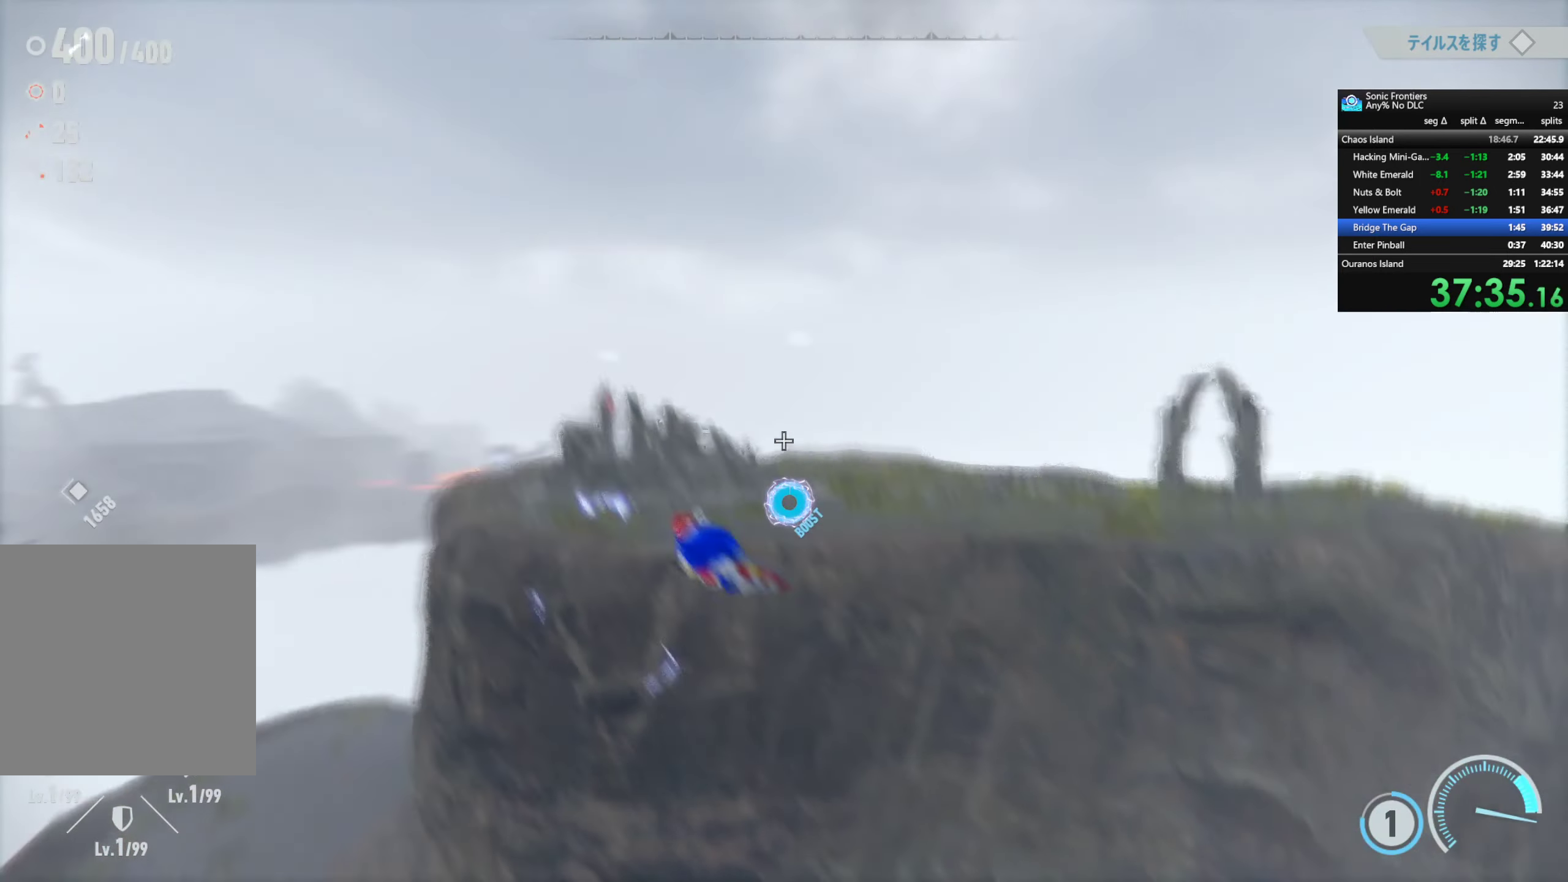
{"buttons": ["R2"], "left_stick": "center", "right_stick": "center", "button_events": []}
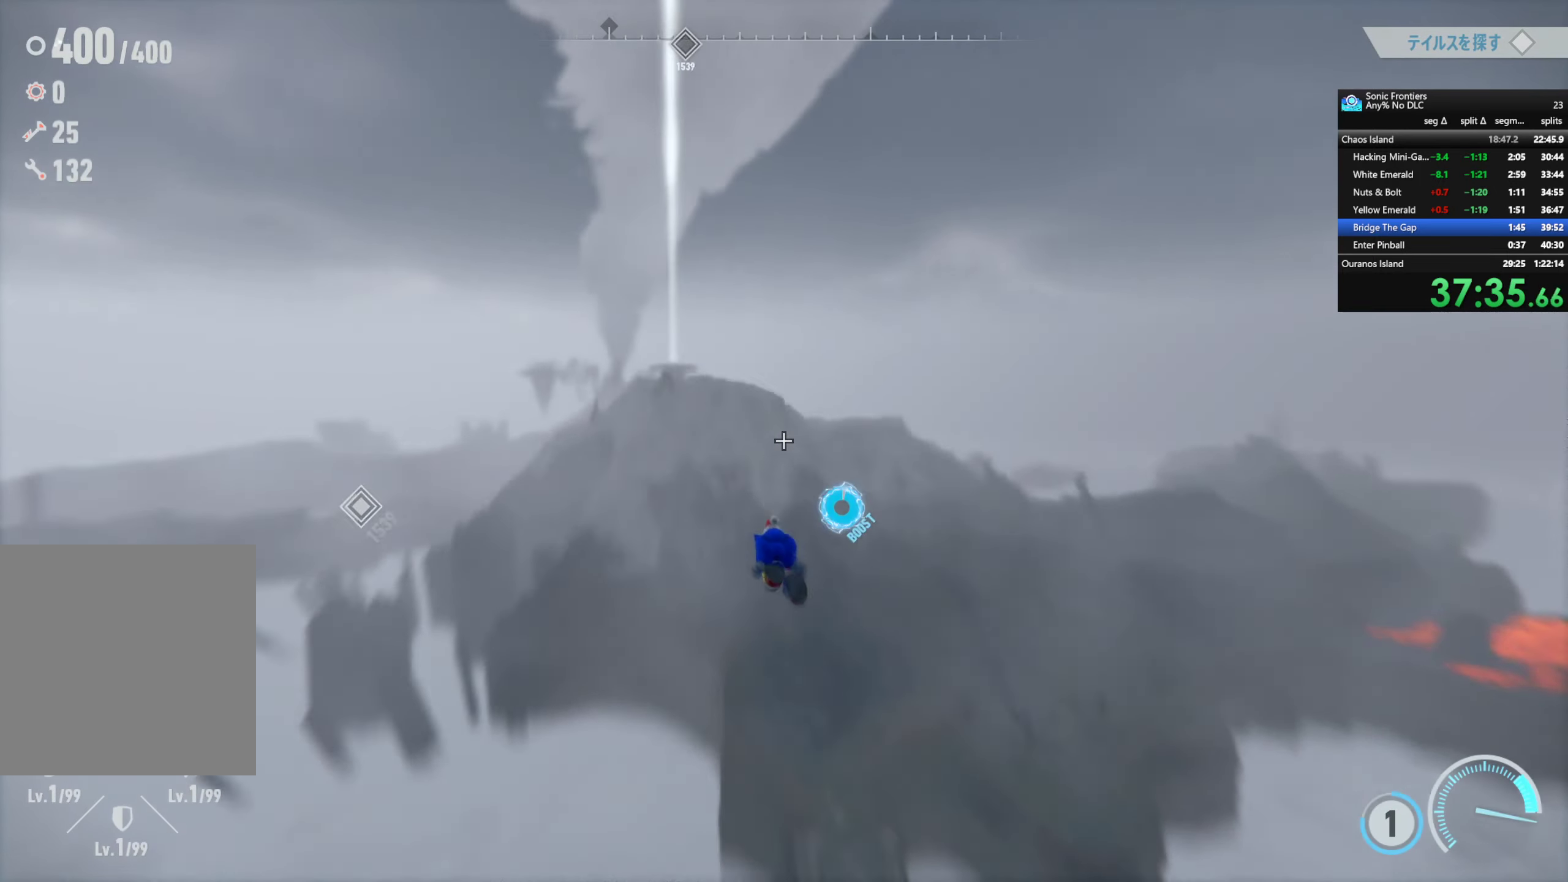
{"buttons": ["R2"], "left_stick": "left", "right_stick": "center", "button_events": []}
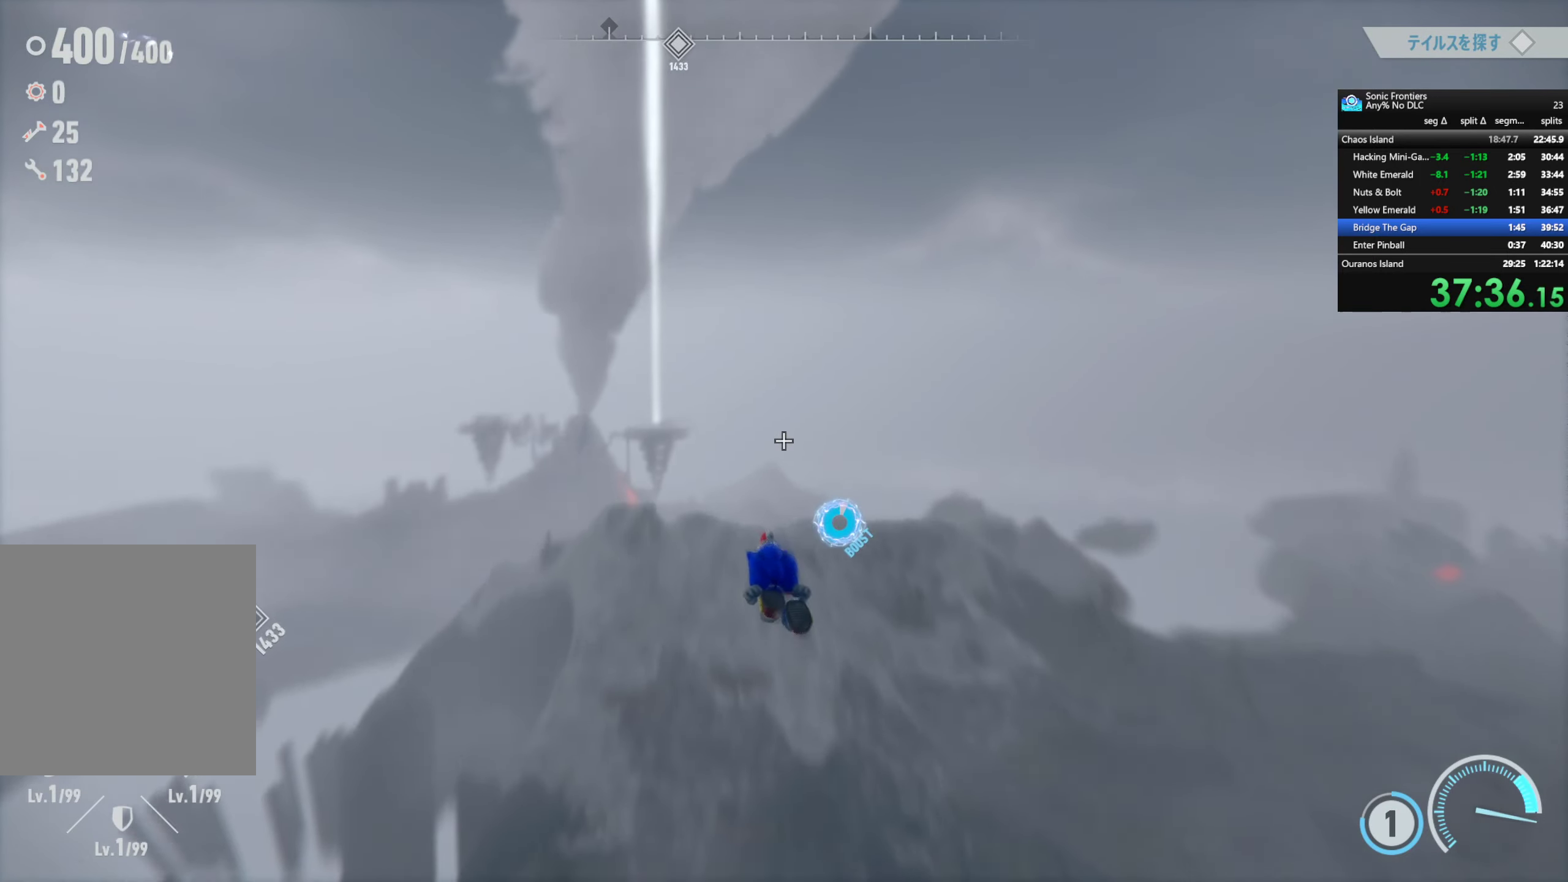
{"buttons": ["R2"], "left_stick": "up-right", "right_stick": "center", "button_events": []}
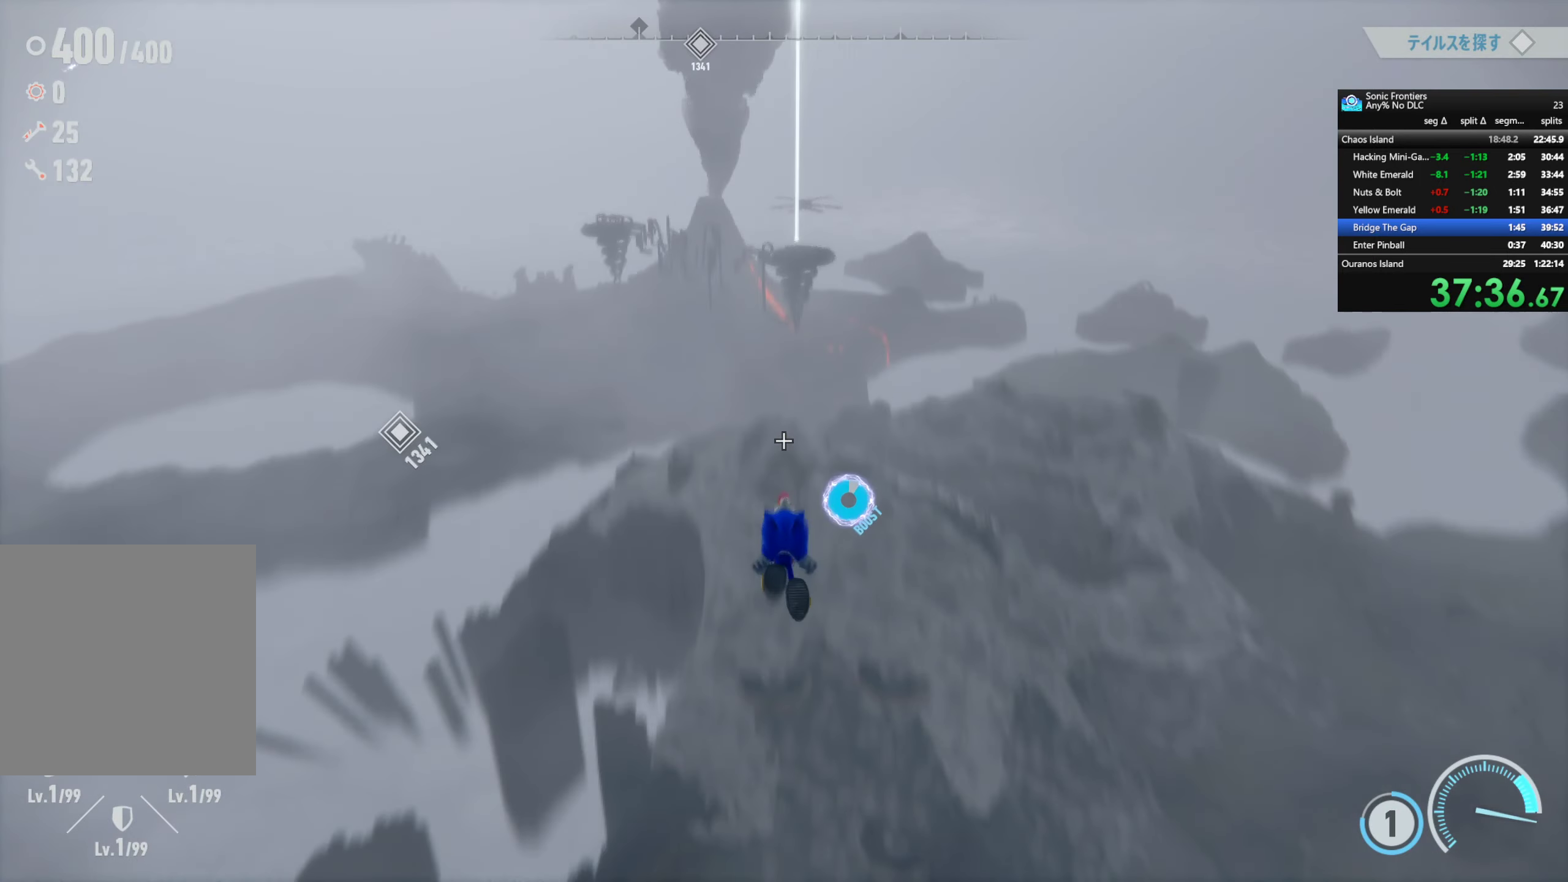
{"buttons": ["R2"], "left_stick": "center", "right_stick": "center", "button_events": []}